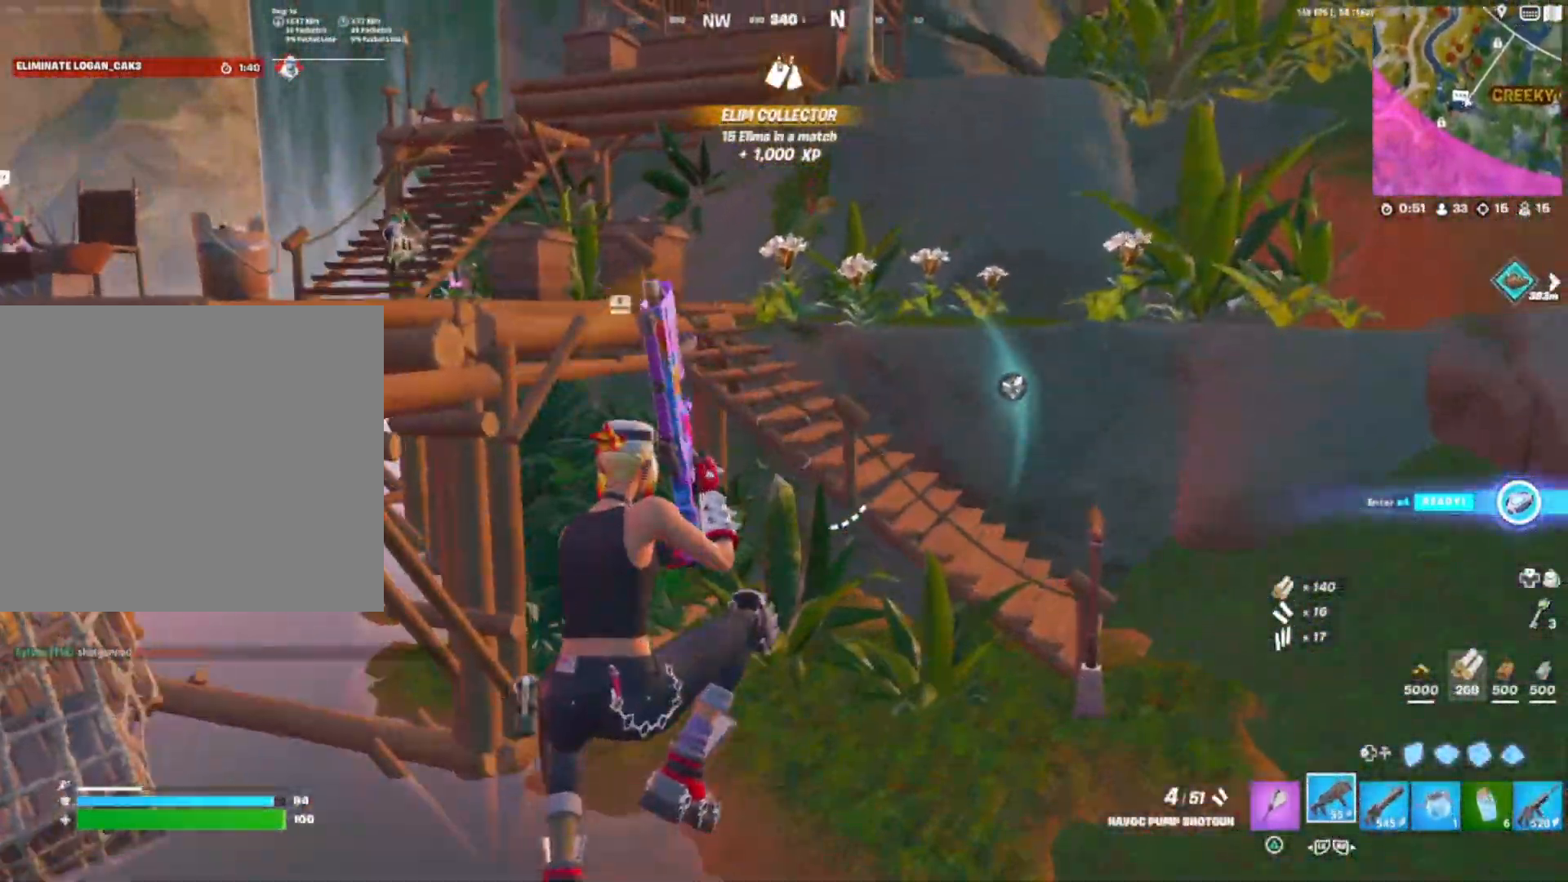
Gameplay with a controller (PlayStation layout); each line is a JSON object with the inputs held at the frame after it. "events" lists button and stick changes between this image and that frame as [ms after this image, input, new state], when the widget could be followed in between. Not read: left_stick.
{"buttons": [], "right_stick": "right", "events": [[17, "SQUARE", "down"], [83, "SQUARE", "up"], [200, "SQUARE", "down"], [267, "SQUARE", "up"], [383, "SQUARE", "down"], [400, "right_stick", "right"], [433, "SQUARE", "up"]]}
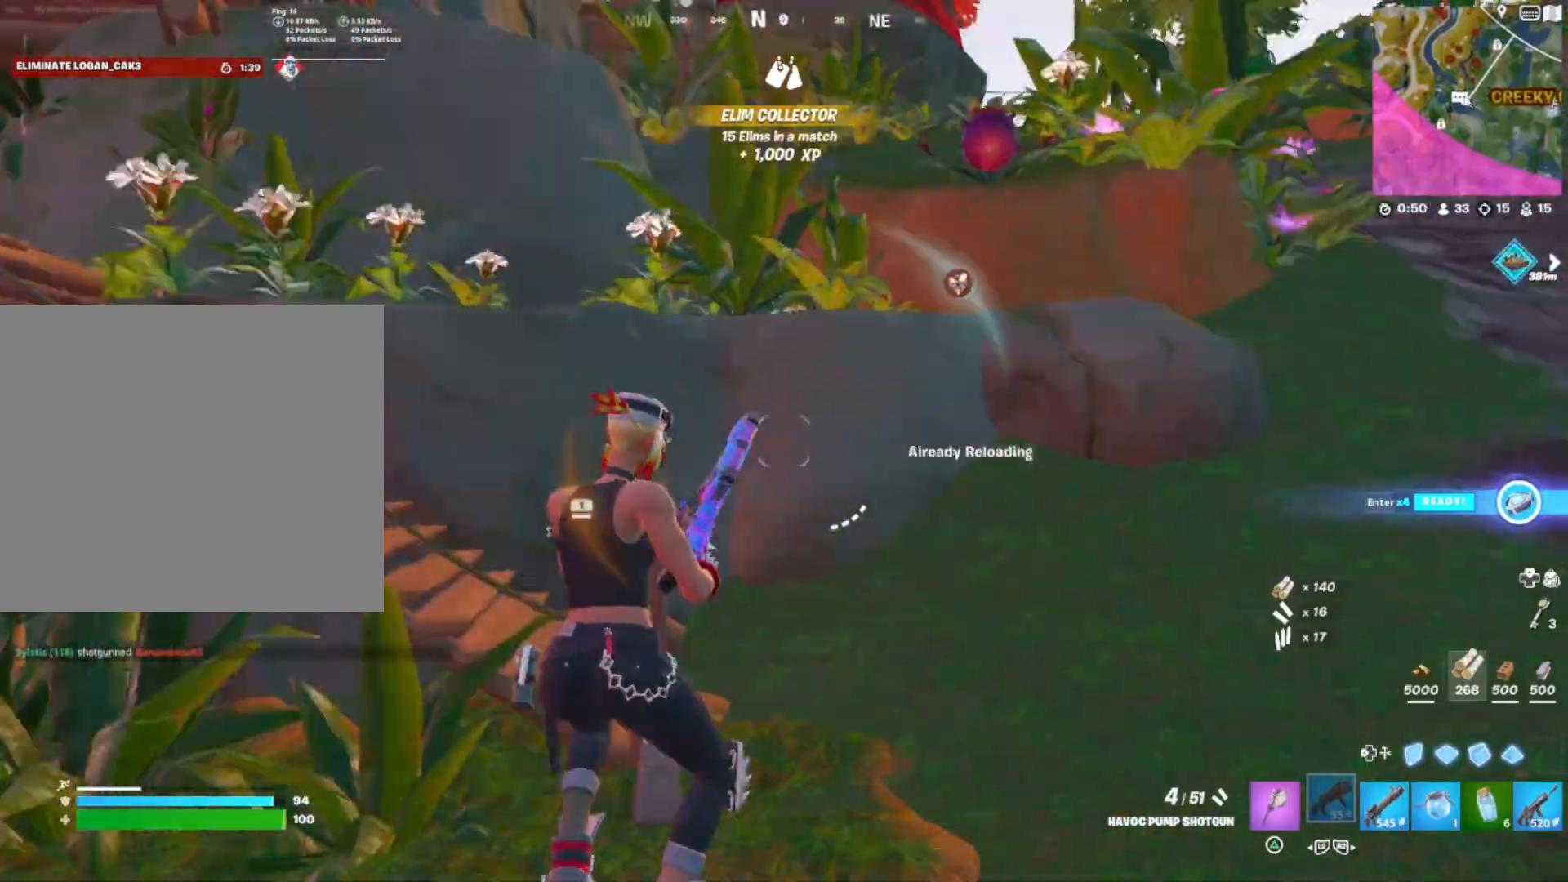
{"buttons": [], "right_stick": "center", "events": [[33, "right_stick", "up-right"], [233, "right_stick", "center"]]}
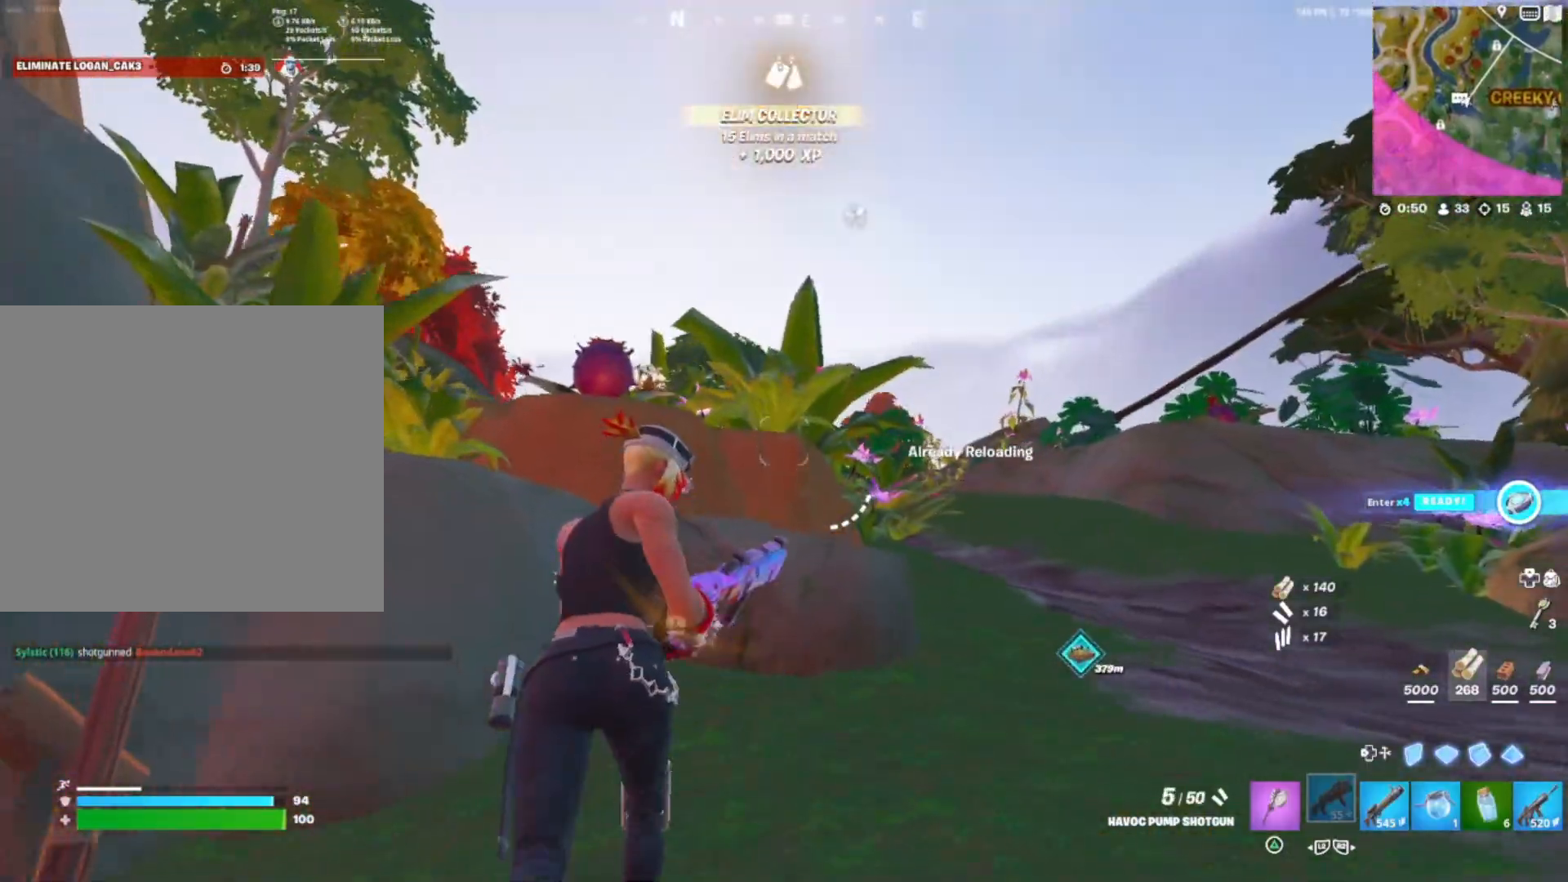
{"buttons": [], "right_stick": "left", "events": [[100, "right_stick", "down-left"], [183, "right_stick", "left"]]}
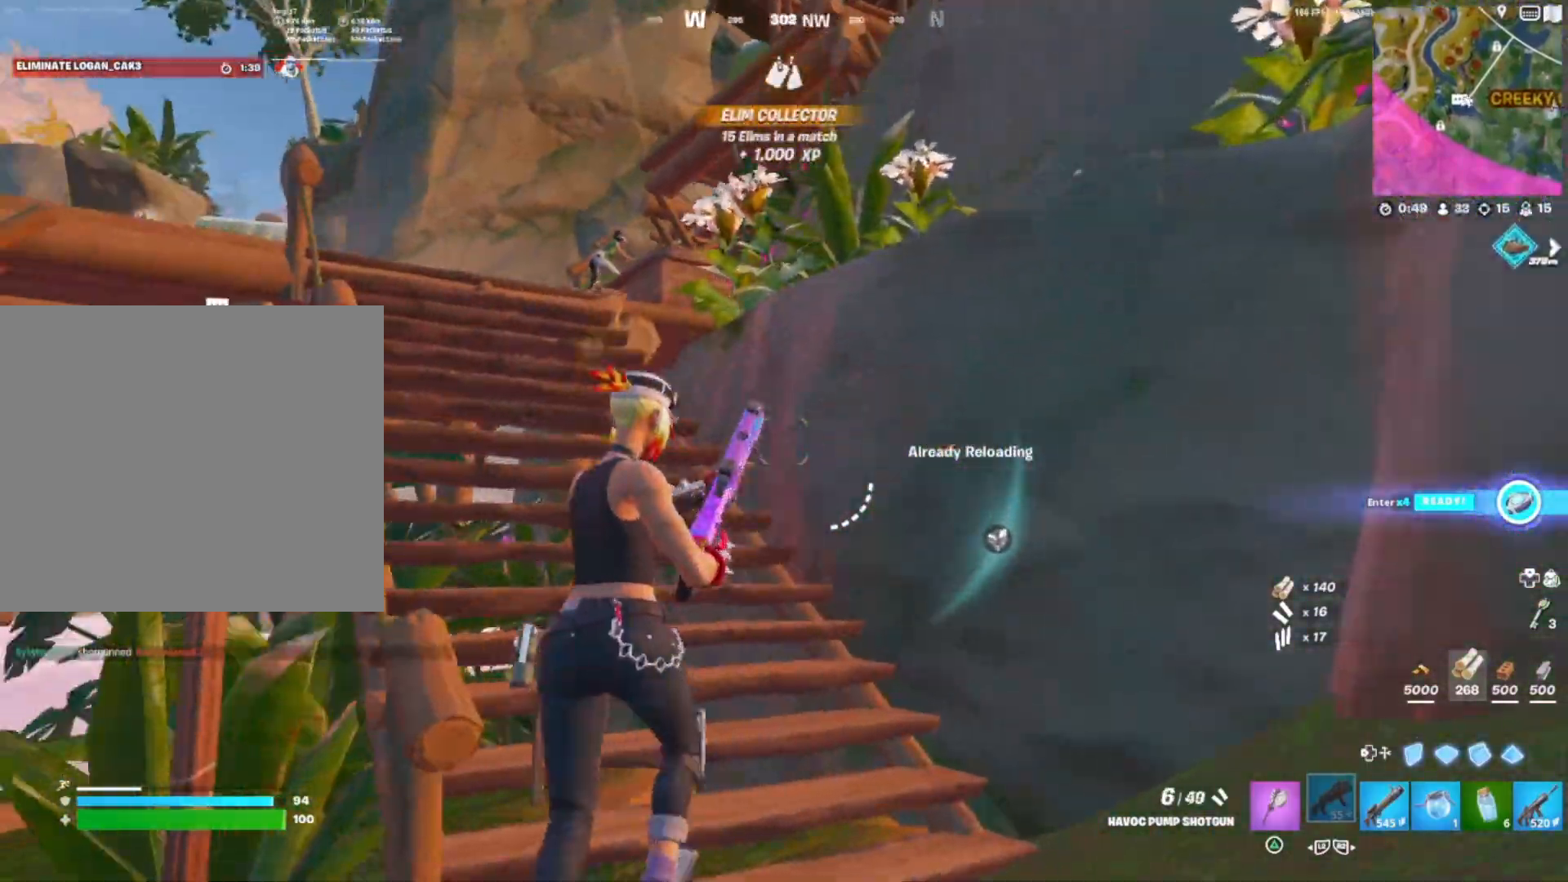
{"buttons": [], "right_stick": "center", "events": [[233, "right_stick", "up-right"], [267, "DPAD_DOWN", "down"], [283, "right_stick", "center"], [383, "DPAD_DOWN", "up"]]}
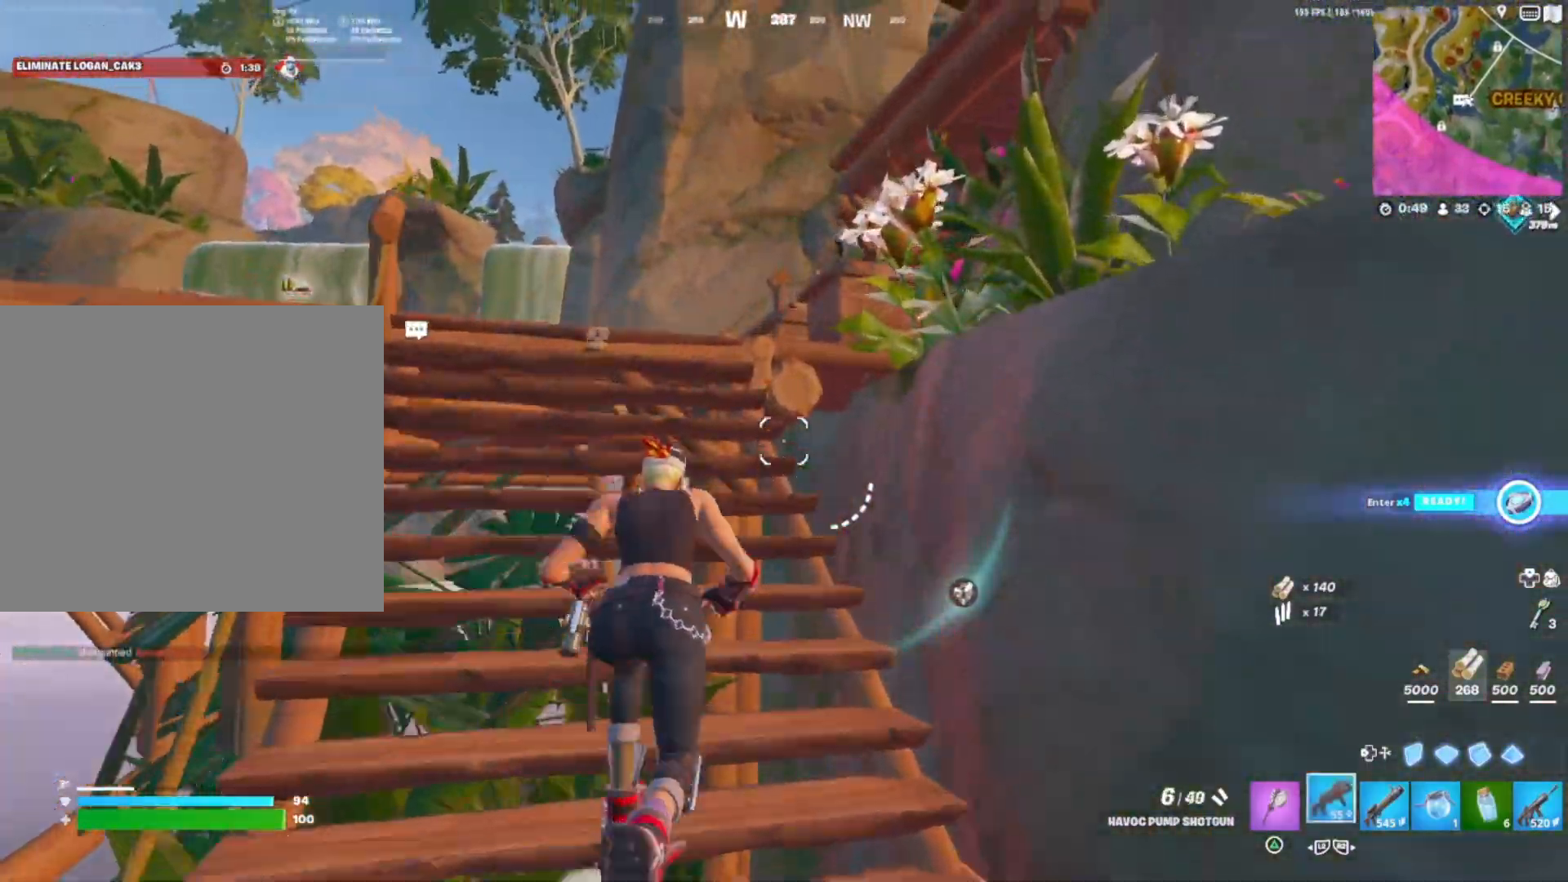
{"buttons": ["R3", "DPAD_DOWN"], "right_stick": "center", "events": [[133, "DPAD_DOWN", "down"], [250, "DPAD_DOWN", "up"], [433, "R3", "down"], [467, "DPAD_DOWN", "down"]]}
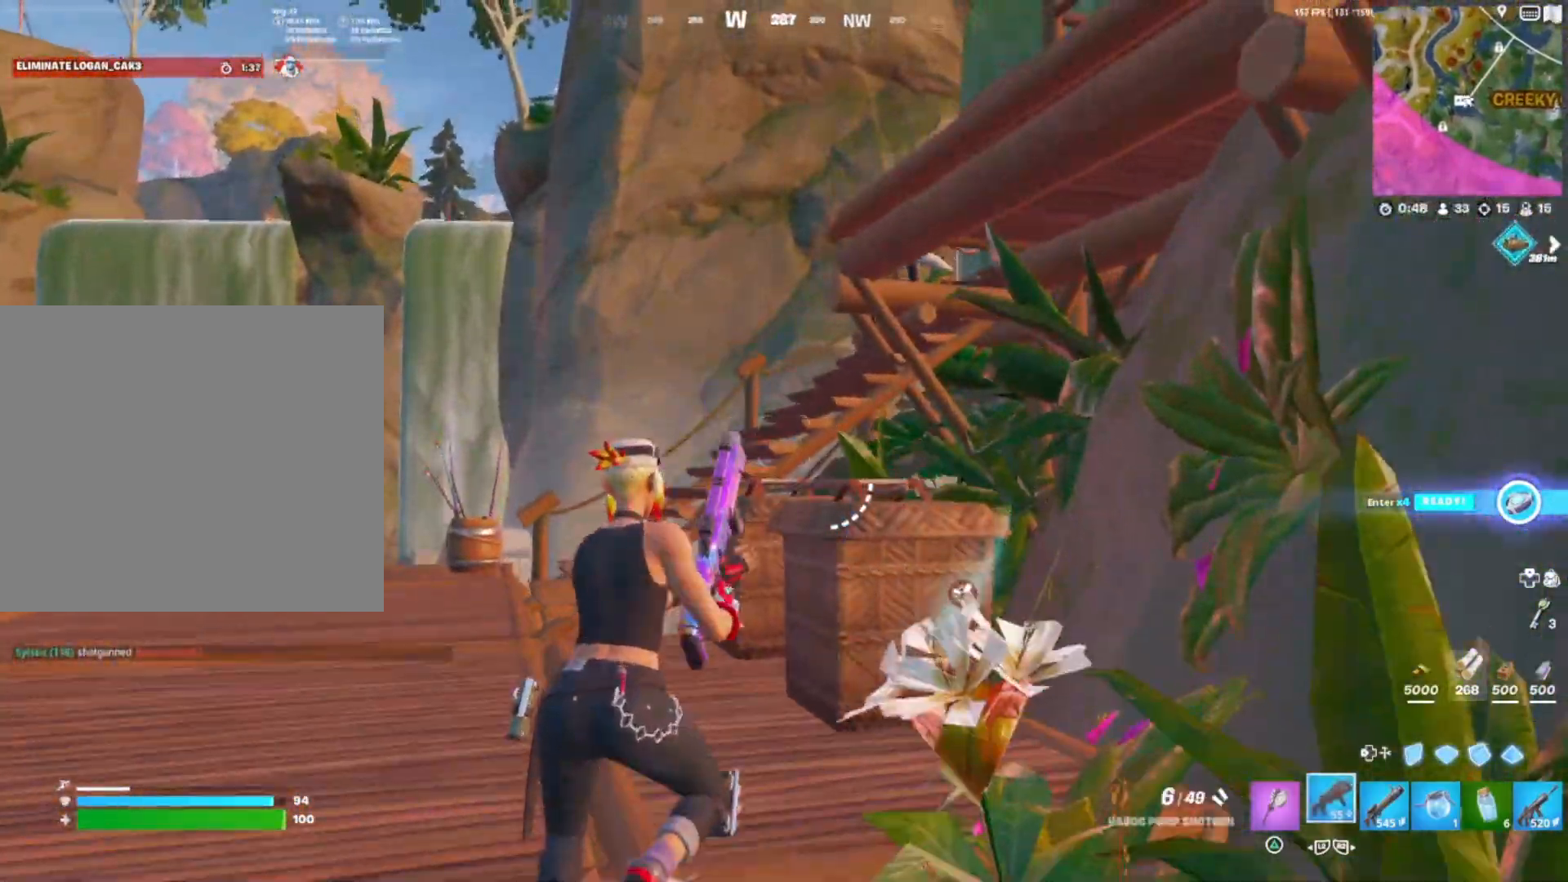
{"buttons": [], "right_stick": "center", "events": [[50, "R3", "up"], [50, "right_stick", "down"], [117, "SQUARE", "down"], [150, "DPAD_DOWN", "up"], [150, "right_stick", "left"], [200, "SQUARE", "up"], [217, "right_stick", "center"], [317, "SQUARE", "down"], [400, "SQUARE", "up"]]}
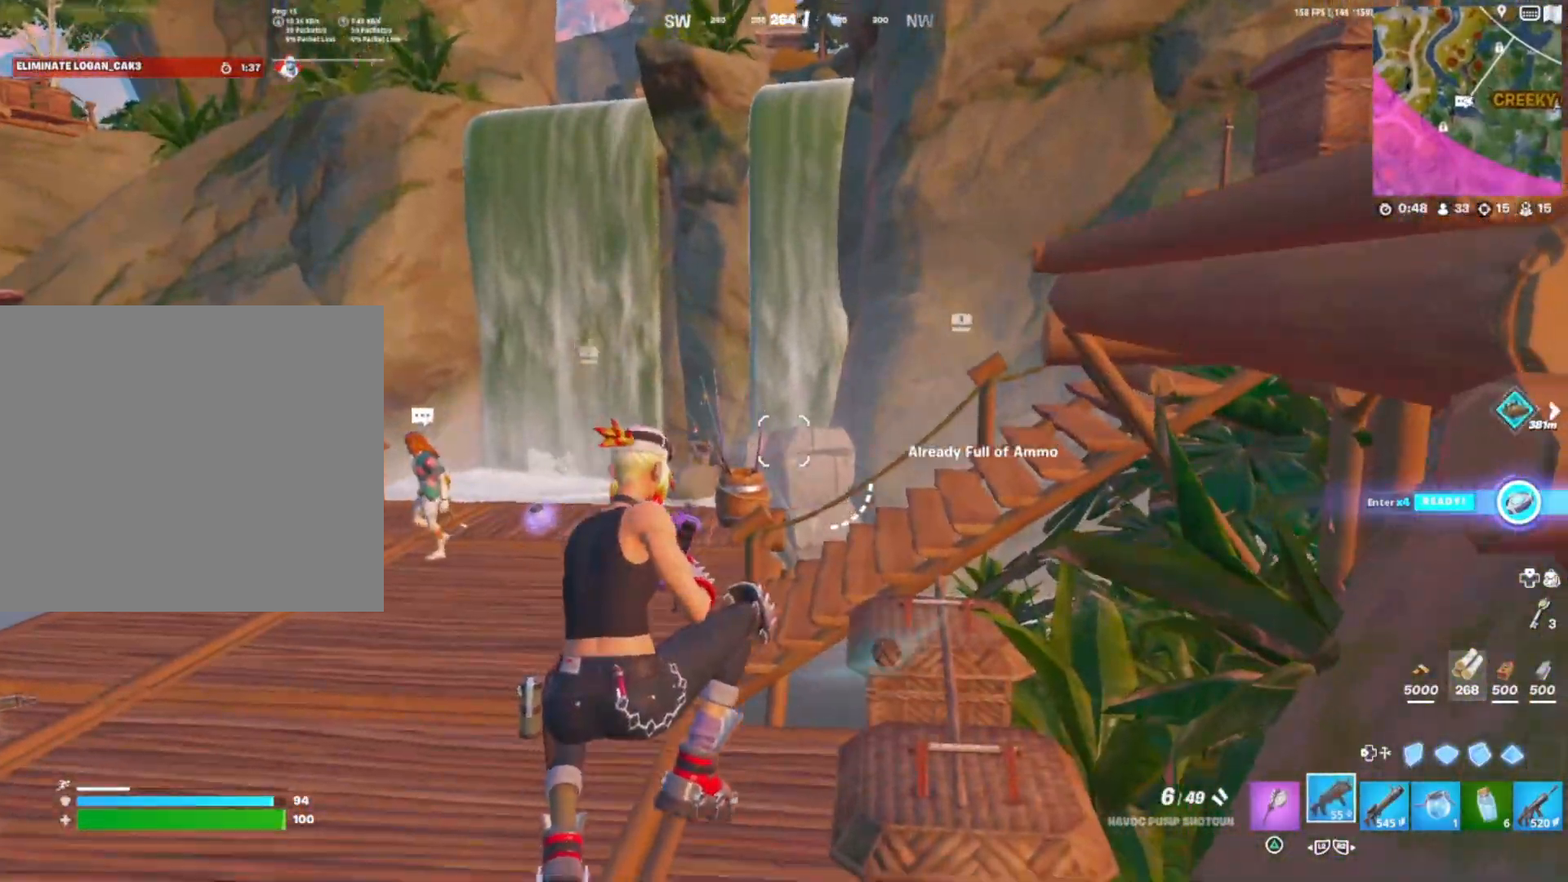
{"buttons": ["R3"], "right_stick": "right", "events": [[283, "right_stick", "right"], [417, "R3", "down"]]}
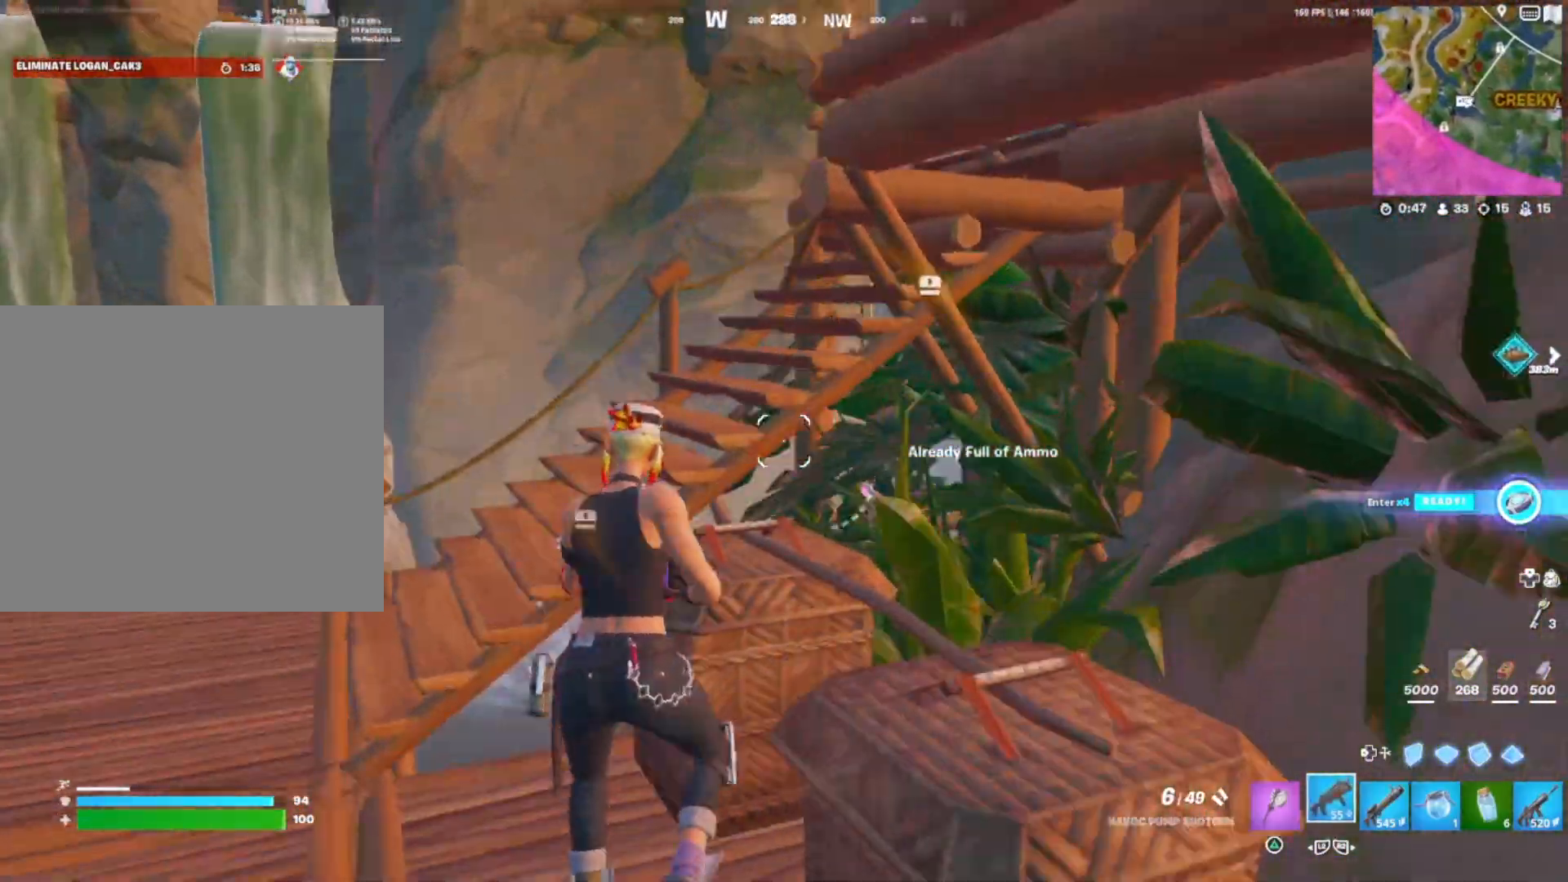
{"buttons": [], "right_stick": "right", "events": [[100, "R3", "up"], [250, "right_stick", "center"], [467, "right_stick", "right"]]}
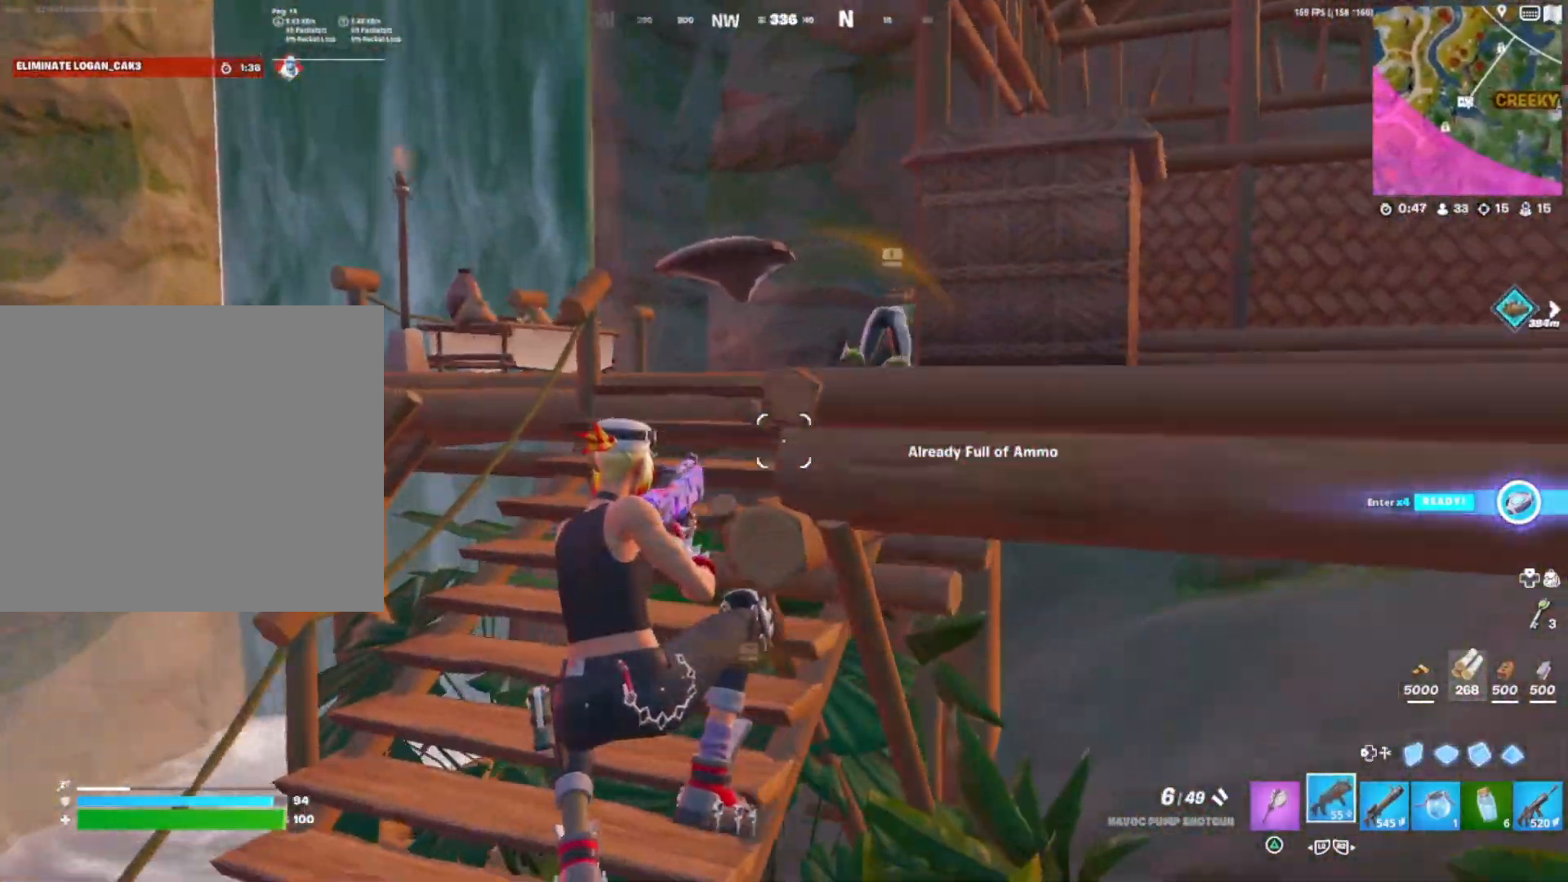
{"buttons": [], "right_stick": "down", "events": [[317, "R3", "down"], [317, "right_stick", "center"], [433, "R3", "up"], [433, "right_stick", "down"]]}
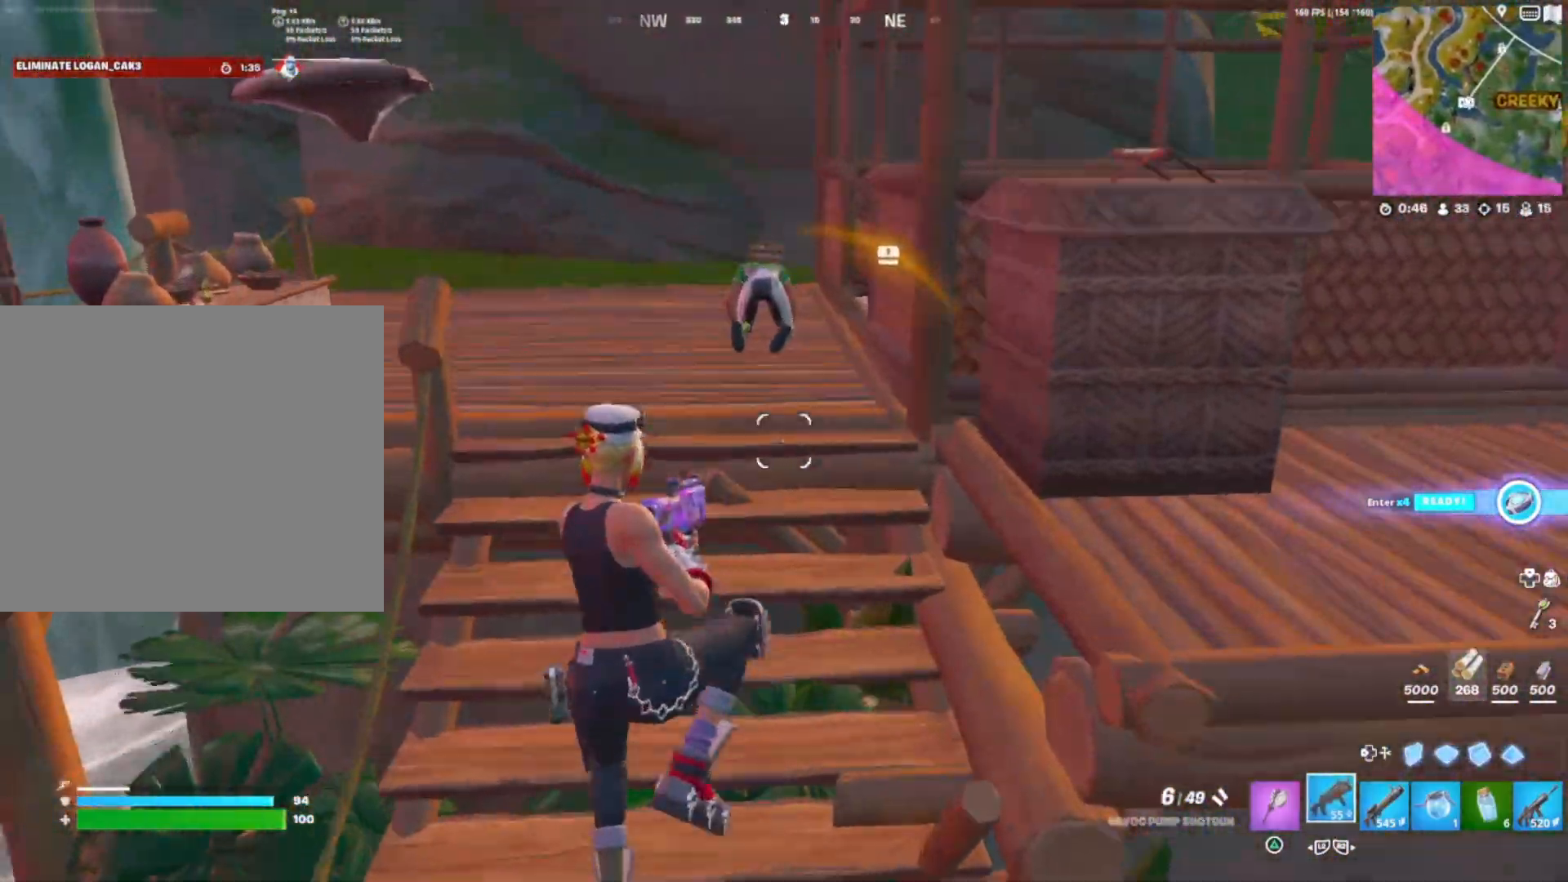
{"buttons": [], "right_stick": "down", "events": [[100, "right_stick", "down-right"], [217, "right_stick", "center"], [267, "right_stick", "up"], [333, "R1", "down"], [333, "right_stick", "right"], [433, "R1", "up"], [433, "right_stick", "down"]]}
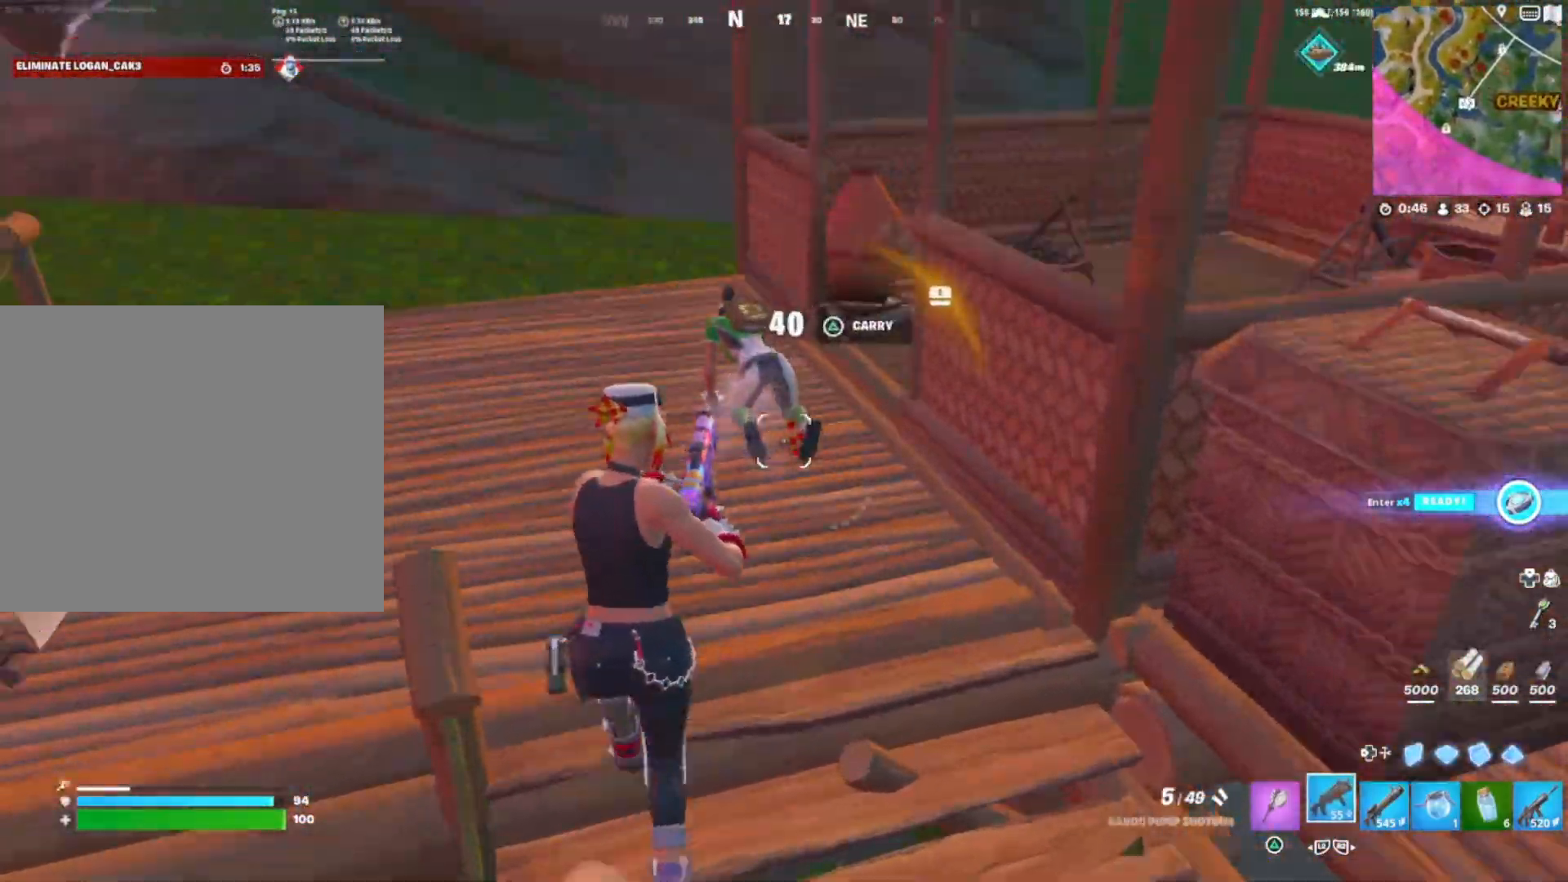
{"buttons": ["SQUARE"], "right_stick": "right", "events": [[83, "right_stick", "up-right"], [167, "right_stick", "down"], [233, "right_stick", "center"], [300, "SQUARE", "down"], [367, "SQUARE", "up"], [383, "right_stick", "right"], [500, "SQUARE", "down"]]}
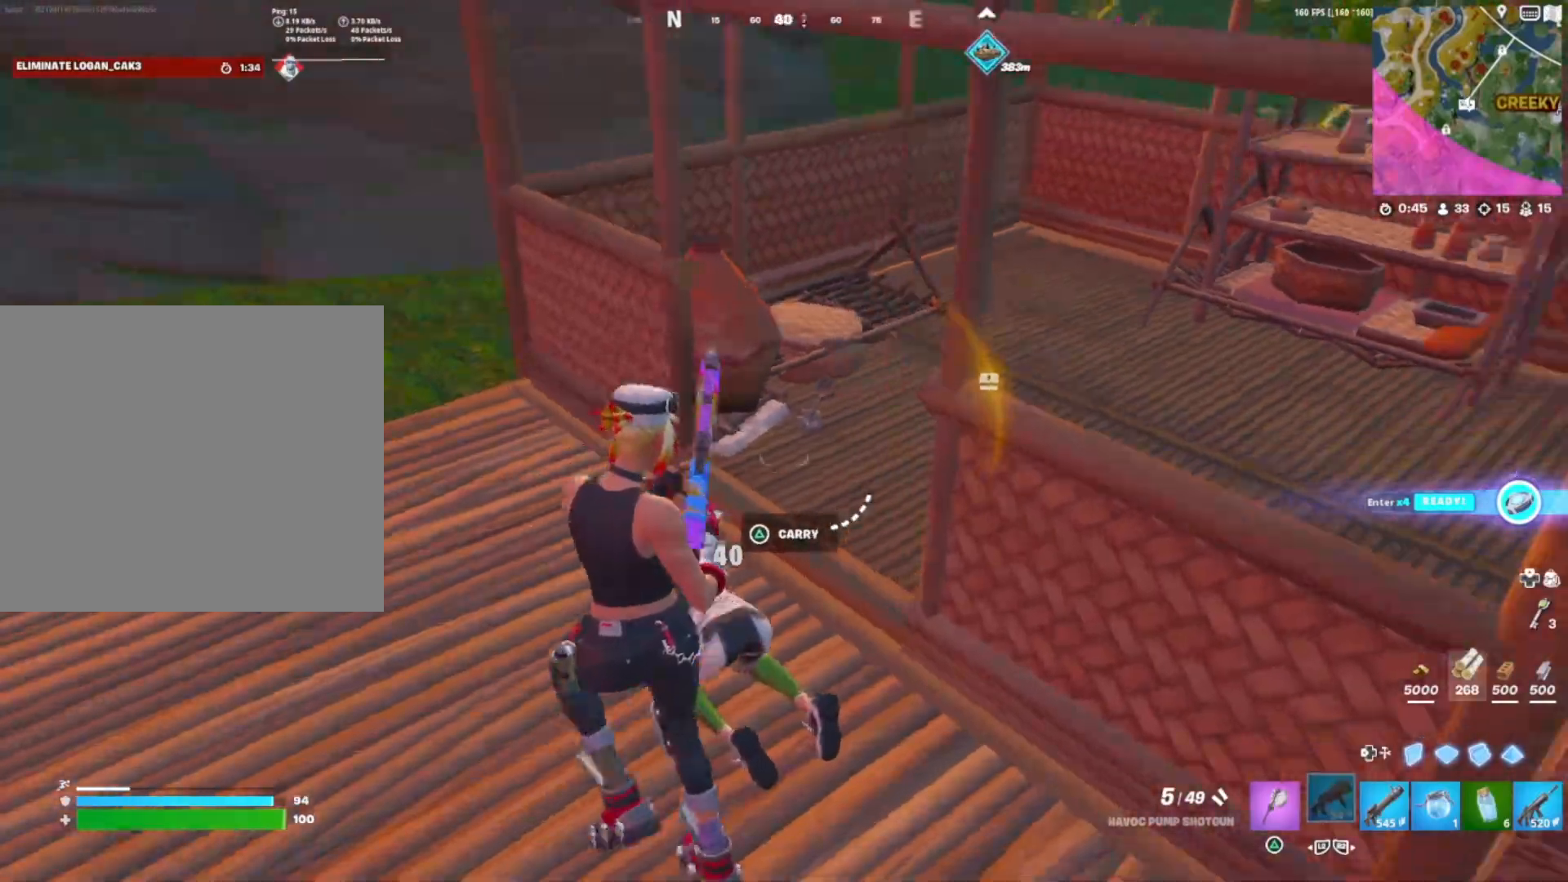
{"buttons": [], "right_stick": "down", "events": [[50, "SQUARE", "up"], [133, "right_stick", "up-right"], [250, "right_stick", "center"], [367, "CROSS", "down"], [467, "CROSS", "up"], [467, "right_stick", "down"]]}
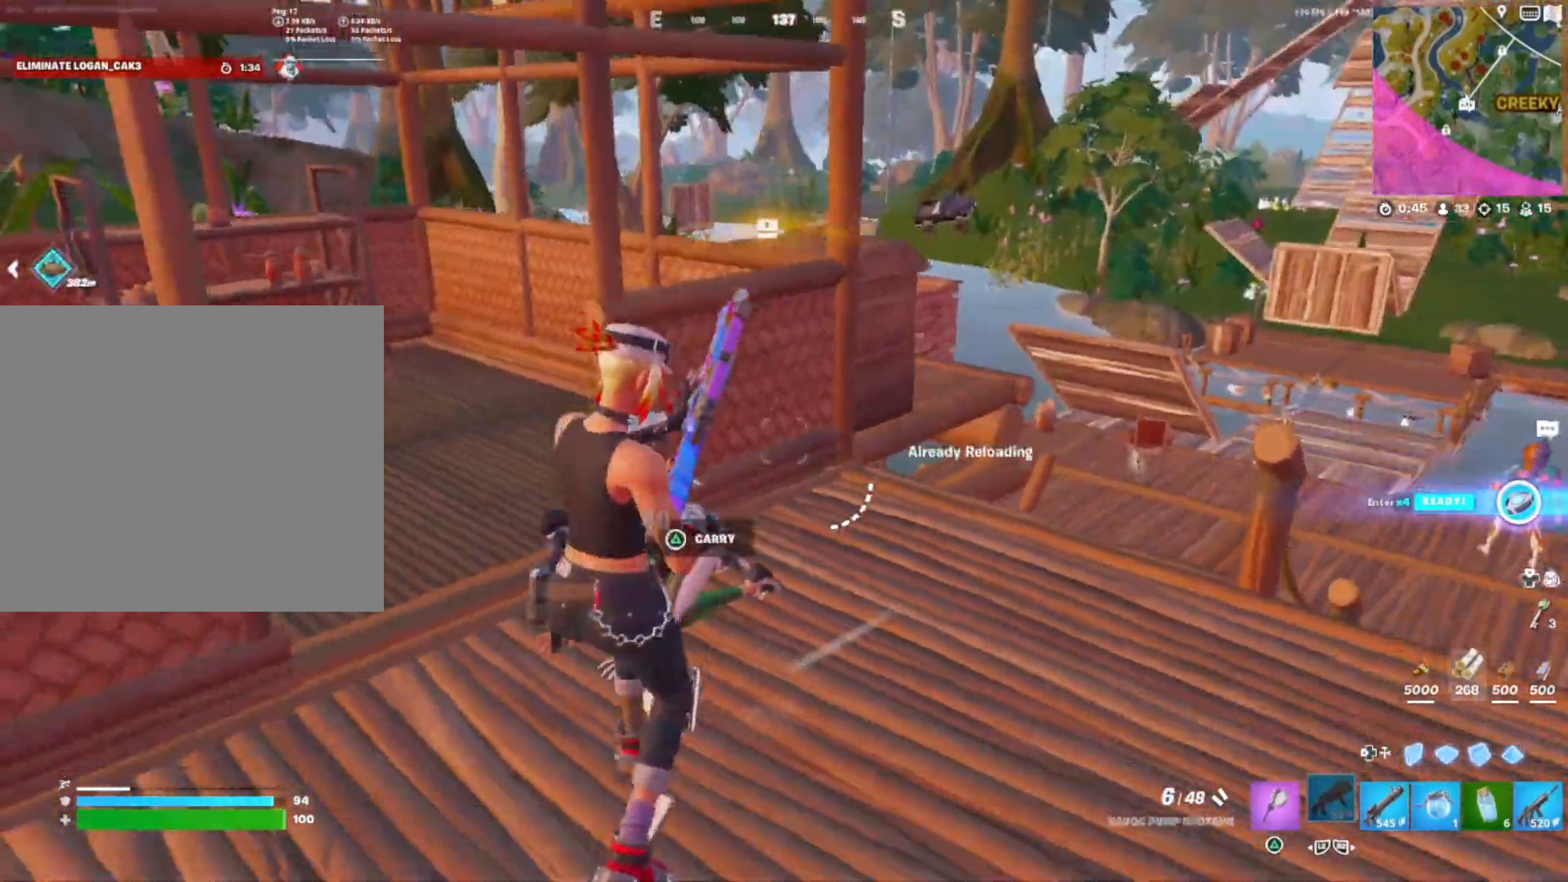
{"buttons": [], "right_stick": "right", "events": [[167, "right_stick", "right"], [267, "right_stick", "down"], [367, "R1", "down"], [450, "right_stick", "right"], [483, "R1", "up"]]}
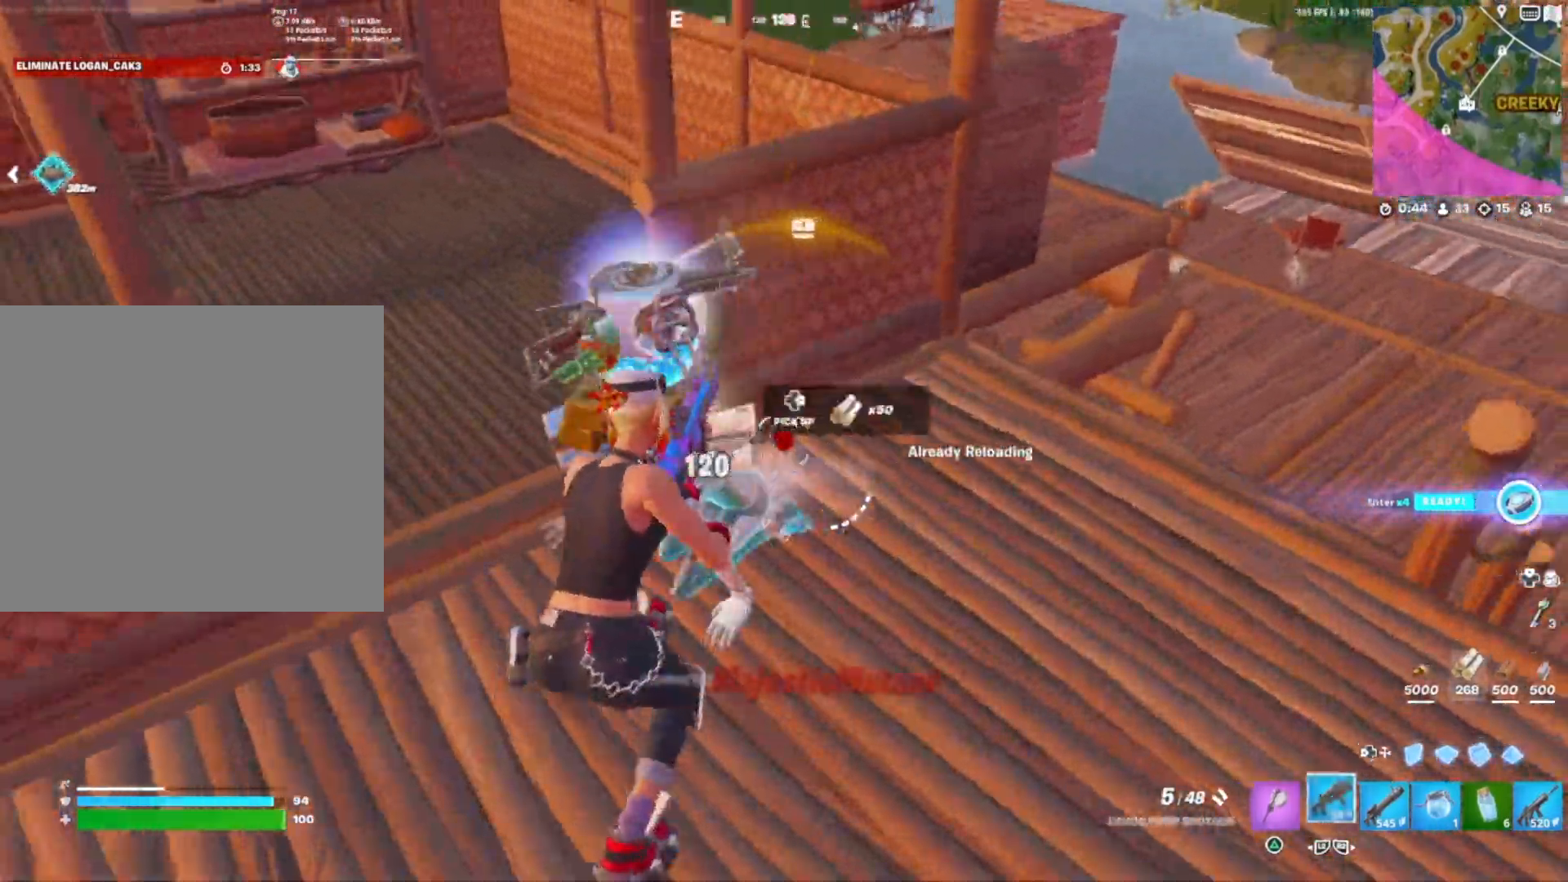
{"buttons": [], "right_stick": "left", "events": [[33, "SQUARE", "down"], [100, "R3", "down"], [100, "SQUARE", "up"], [100, "right_stick", "up-right"], [217, "R3", "up"], [217, "SQUARE", "down"], [217, "right_stick", "right"], [283, "SQUARE", "up"], [383, "right_stick", "left"], [400, "SQUARE", "down"], [433, "SQUARE", "up"]]}
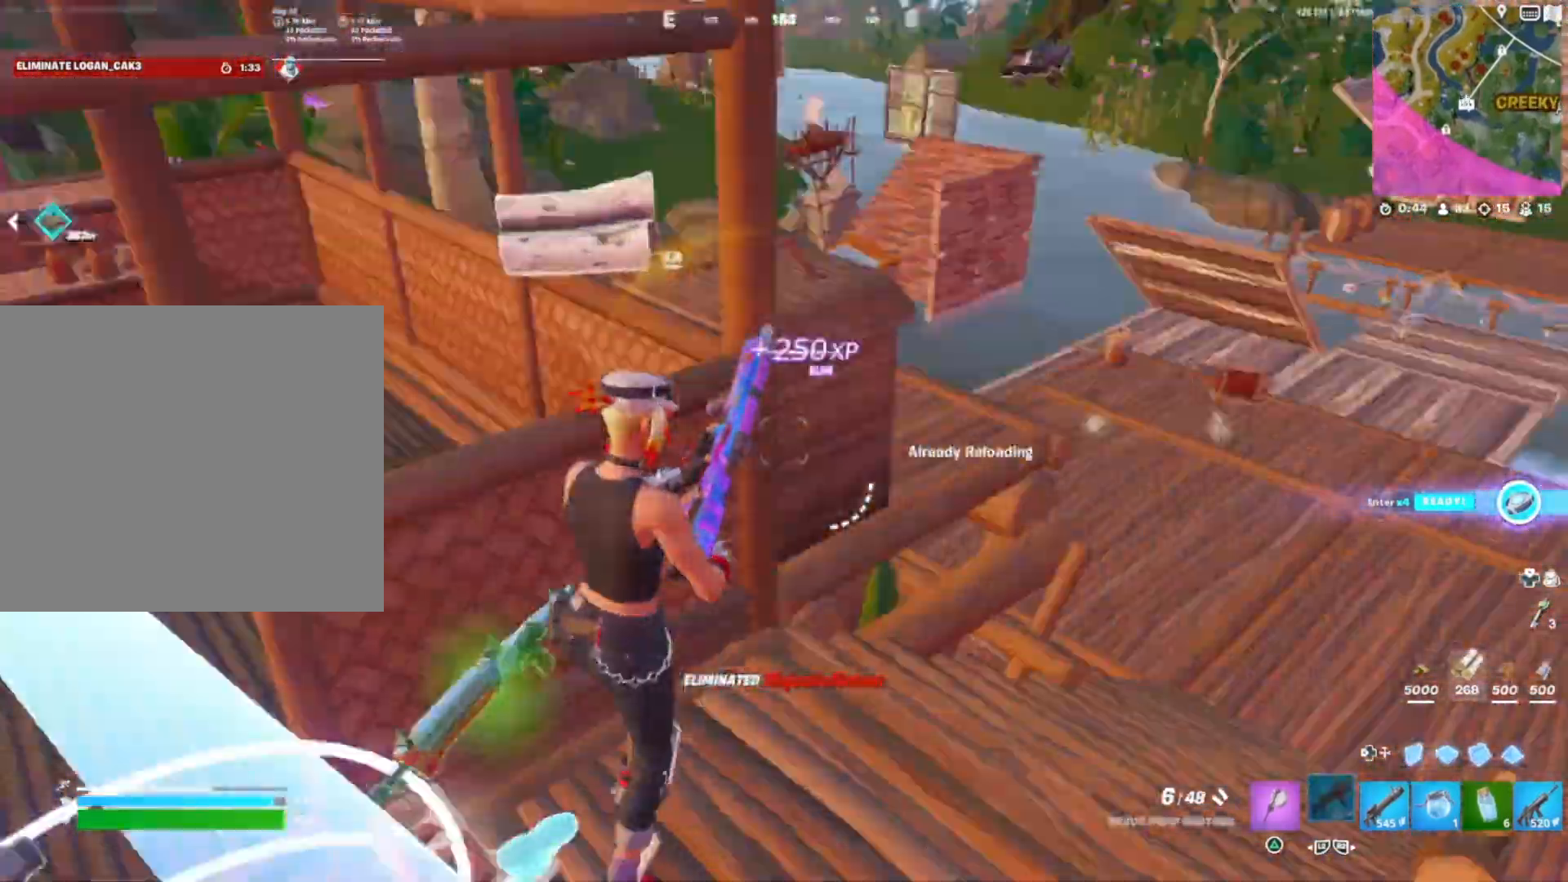
{"buttons": [], "right_stick": "center", "events": [[167, "right_stick", "center"], [367, "right_stick", "left"], [417, "right_stick", "center"]]}
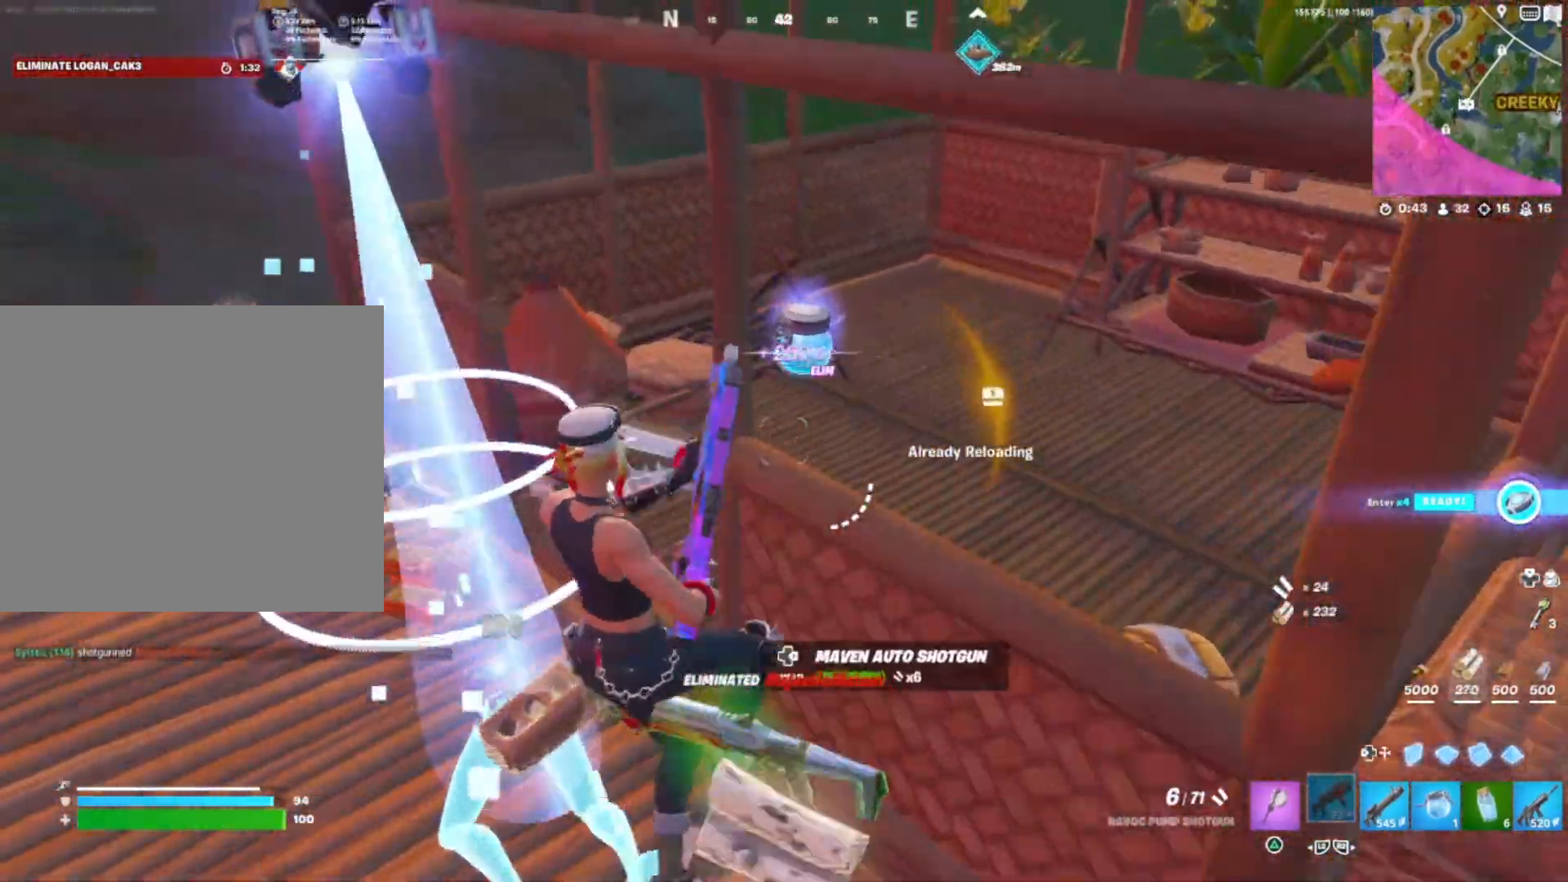
{"buttons": [], "right_stick": "right", "events": [[183, "right_stick", "right"]]}
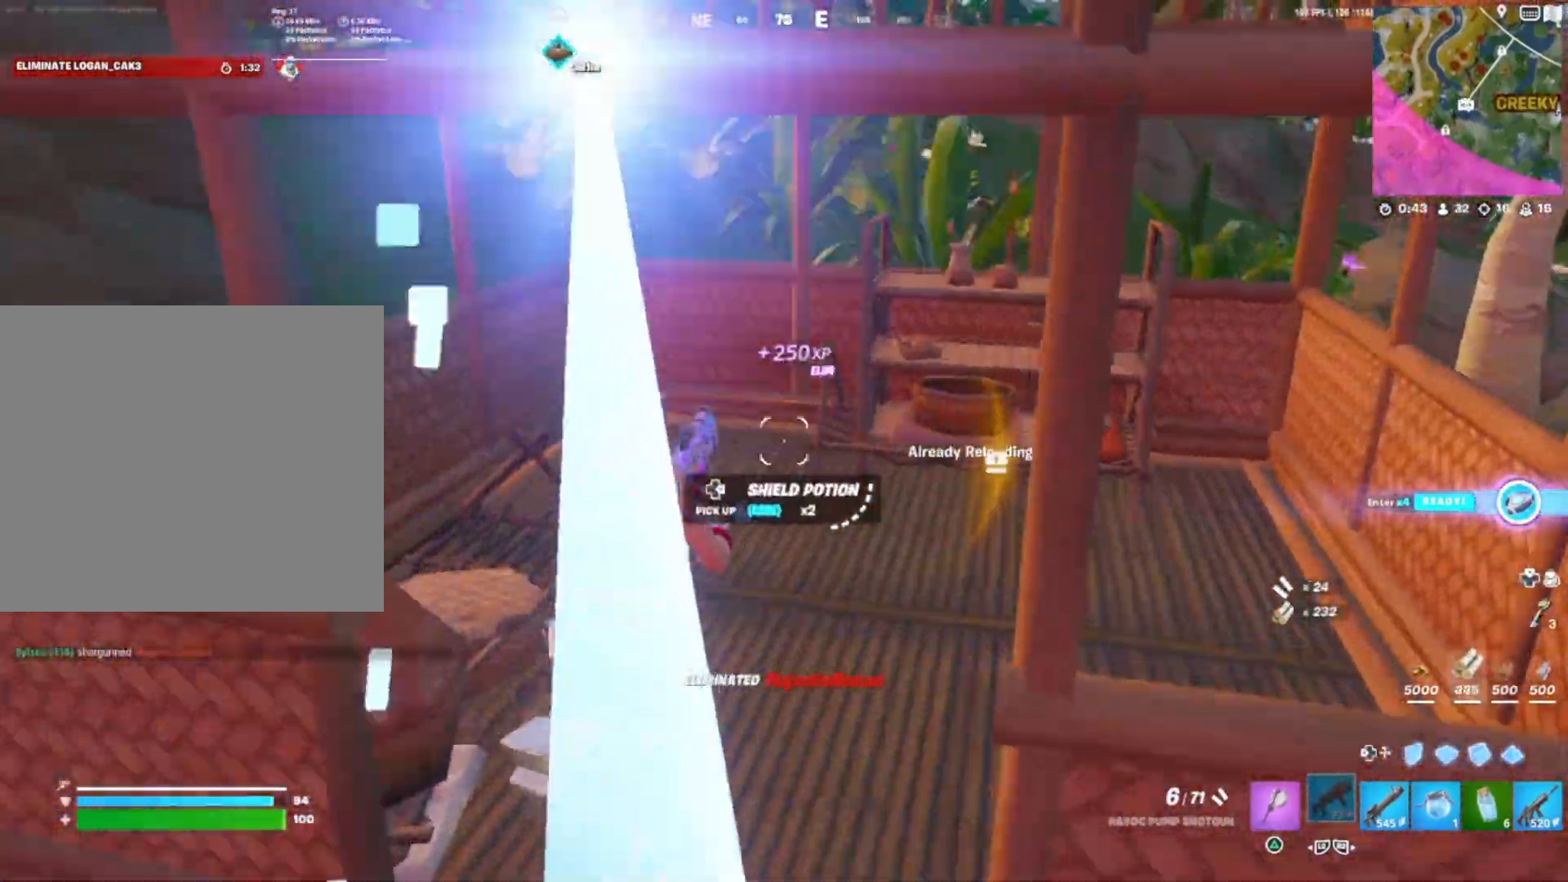
{"buttons": [], "right_stick": "center", "events": [[83, "right_stick", "up-left"], [150, "right_stick", "center"]]}
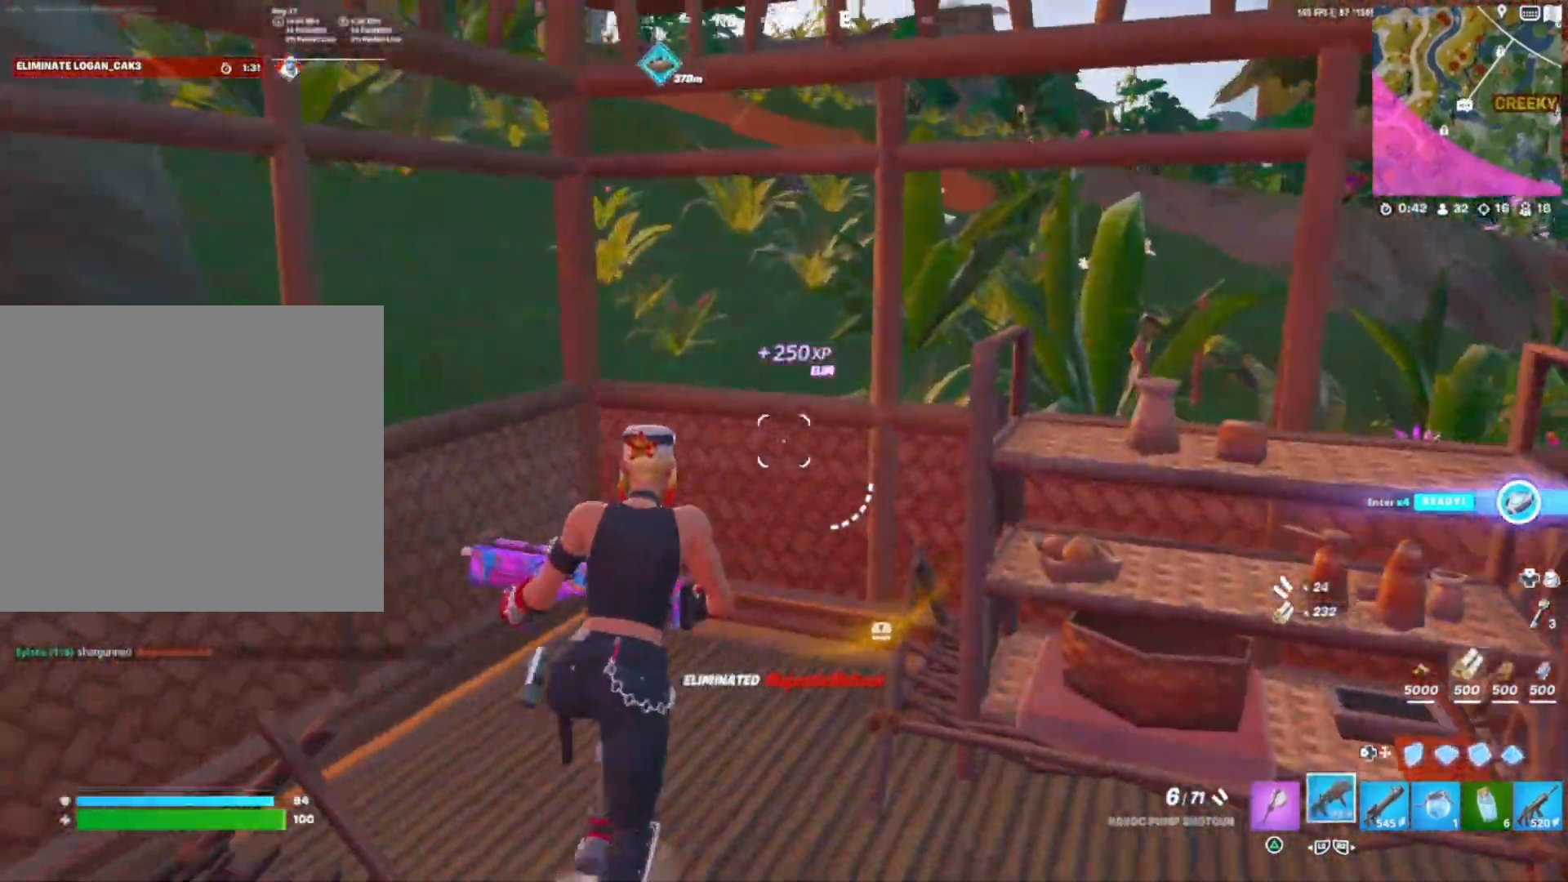
{"buttons": ["DPAD_DOWN"], "right_stick": "center", "events": [[100, "right_stick", "left"], [367, "right_stick", "center"], [450, "DPAD_DOWN", "down"]]}
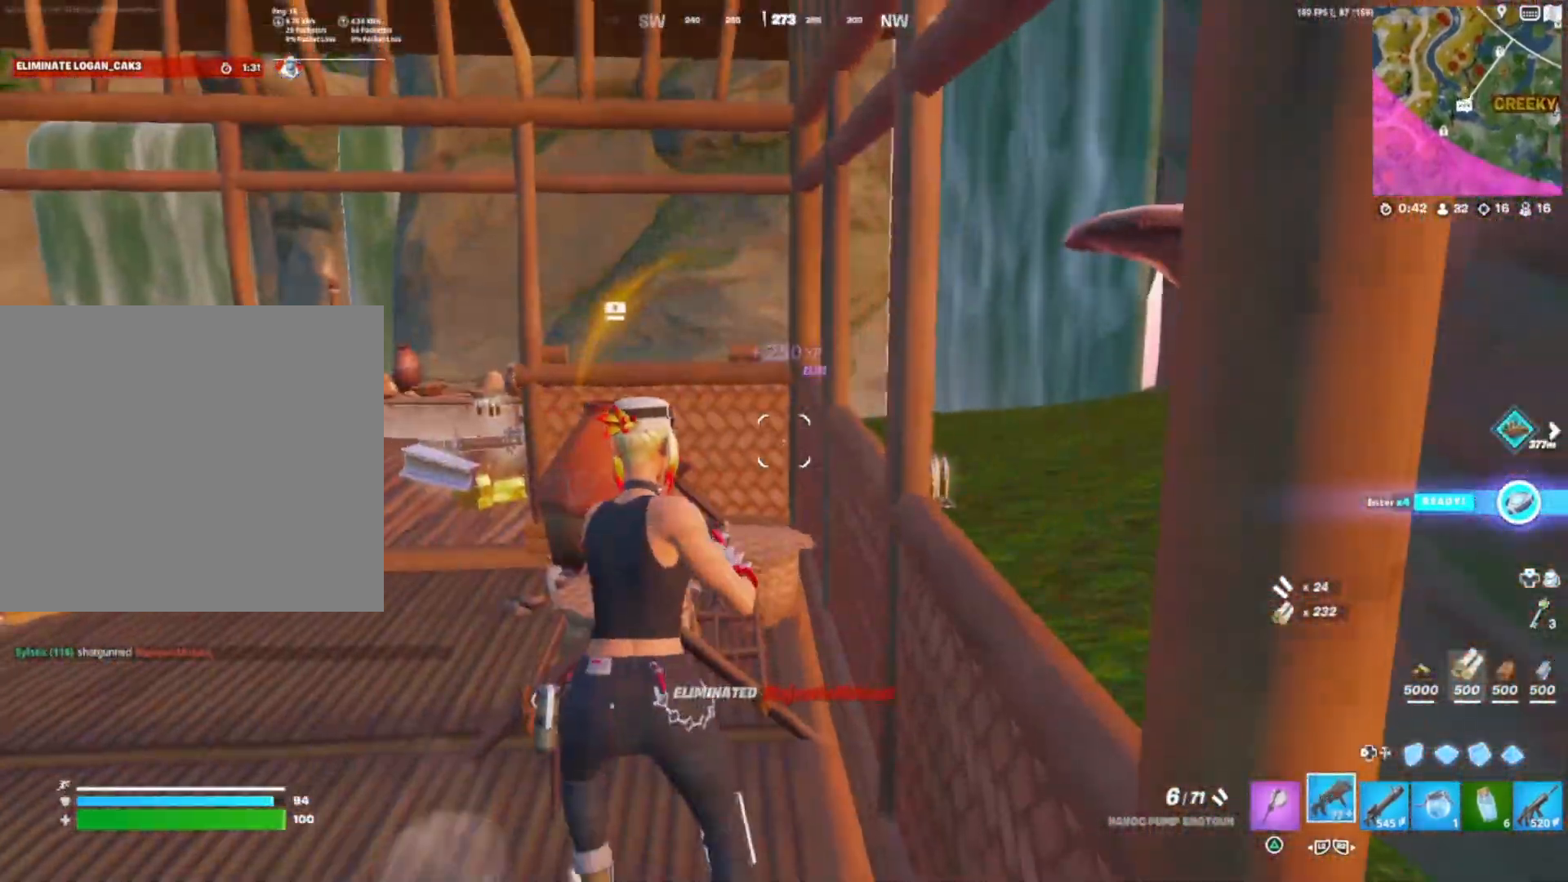
{"buttons": [], "right_stick": "center", "events": [[83, "right_stick", "left"], [150, "DPAD_DOWN", "up"], [233, "right_stick", "center"], [300, "right_stick", "down-right"], [350, "right_stick", "right"], [450, "right_stick", "center"]]}
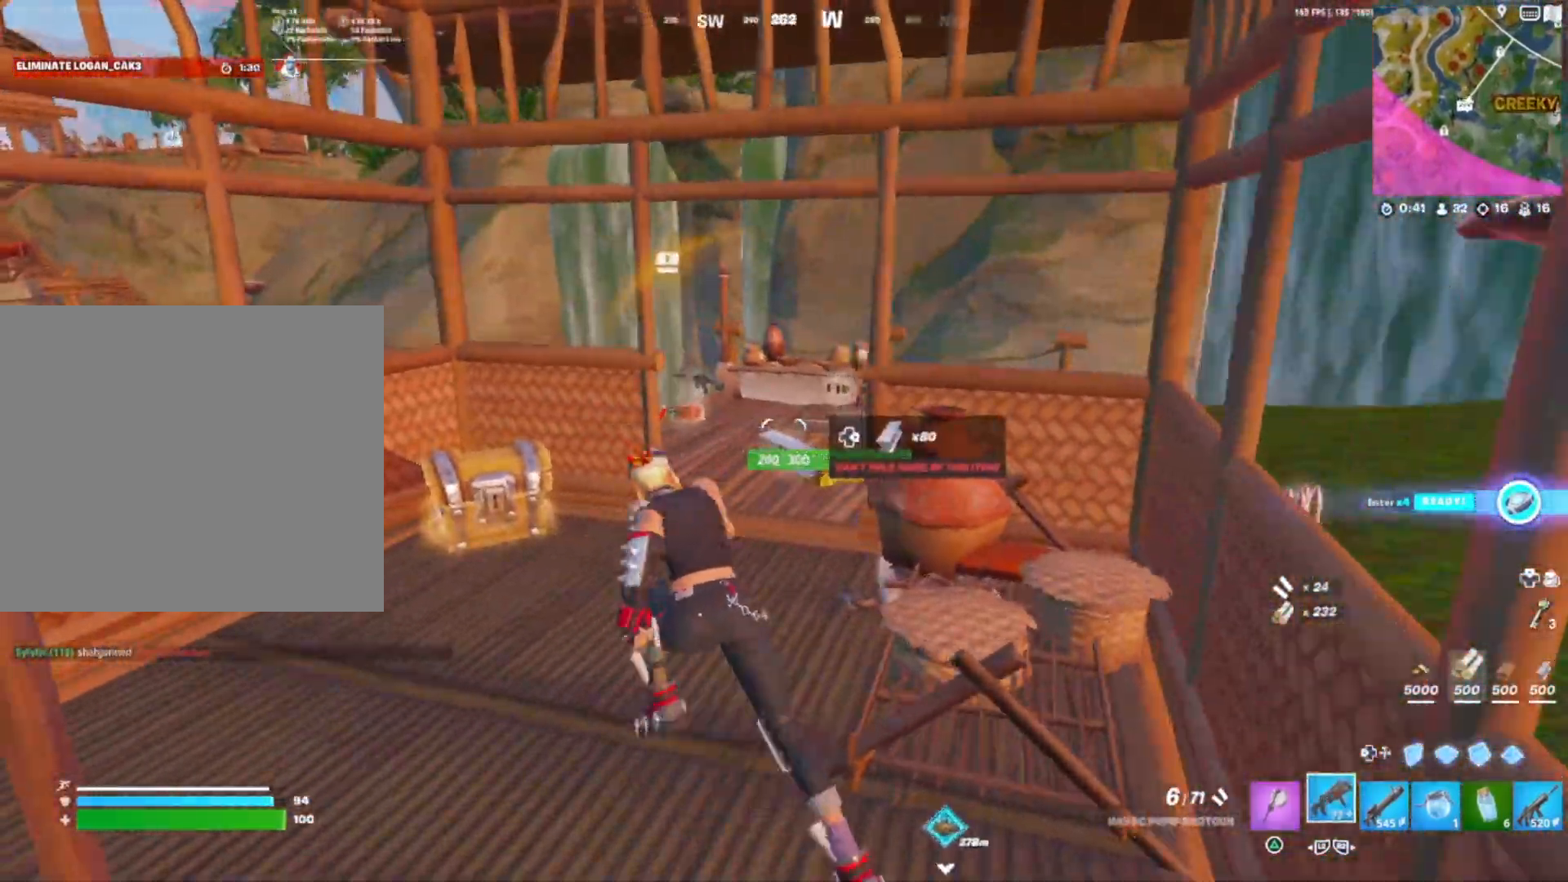
{"buttons": ["R2"], "right_stick": "right", "events": [[133, "right_stick", "right"], [483, "R2", "down"]]}
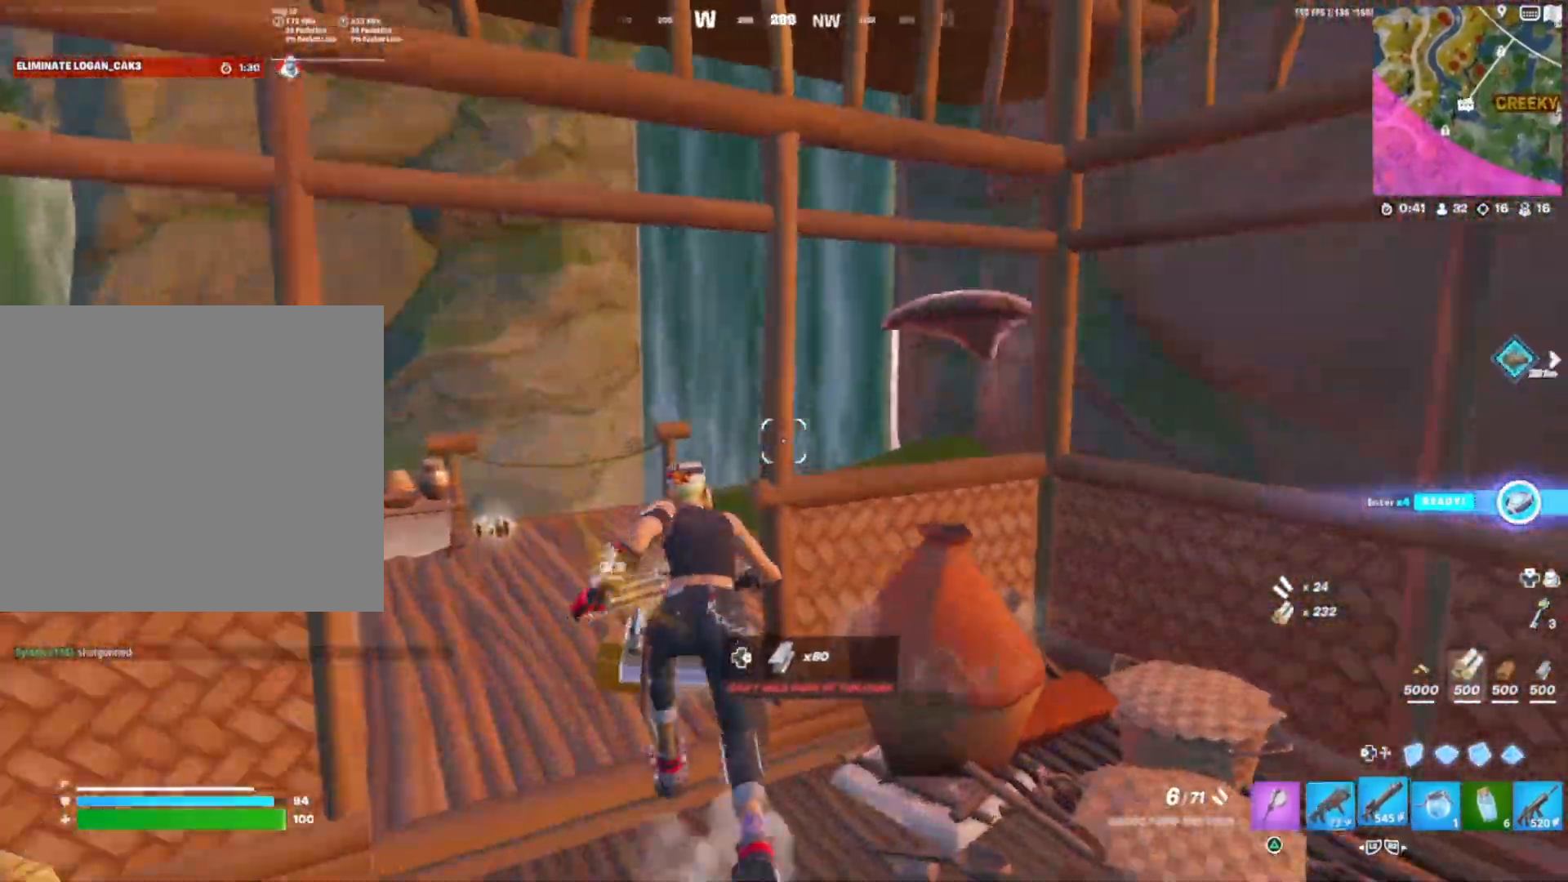
{"buttons": [], "right_stick": "right", "events": [[83, "R2", "up"]]}
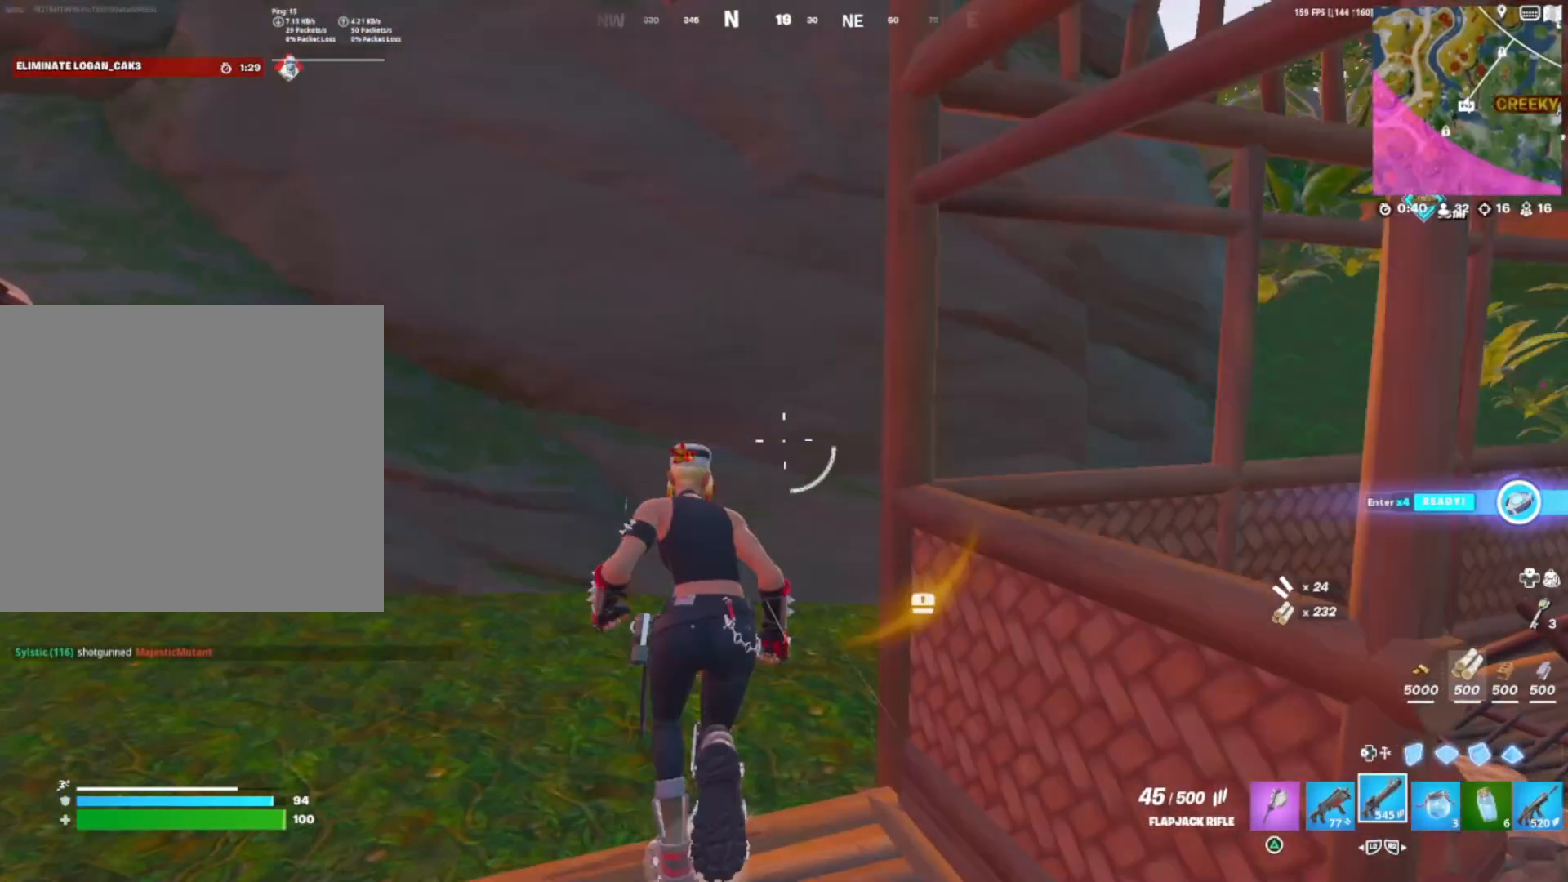
{"buttons": [], "right_stick": "center", "events": [[367, "L2", "down"], [400, "right_stick", "center"], [467, "L2", "up"]]}
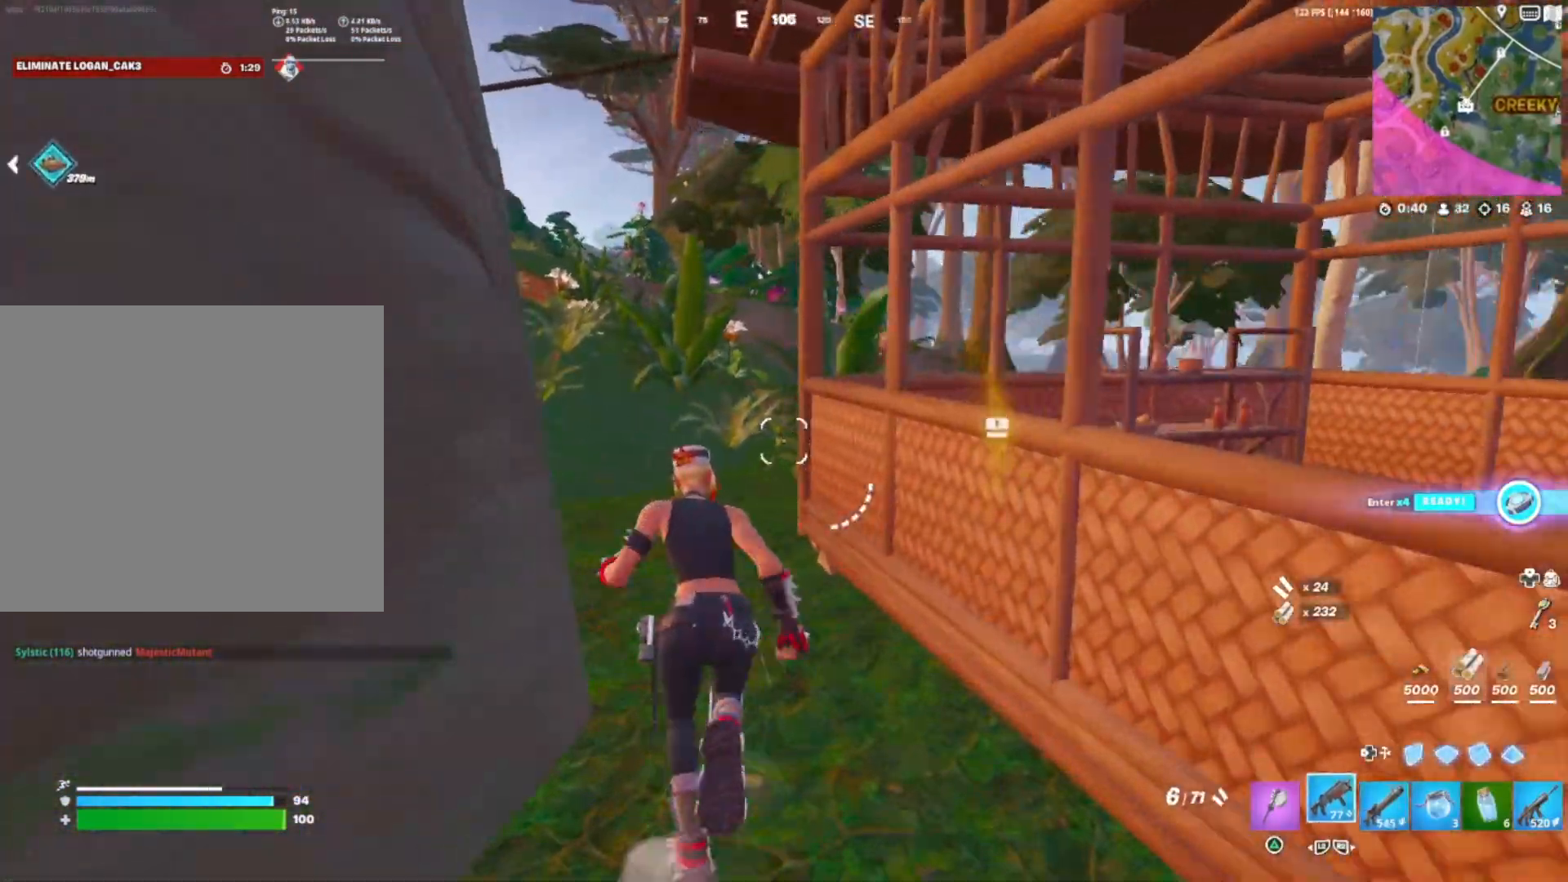
{"buttons": [], "right_stick": "center", "events": [[50, "L2", "down"], [83, "right_stick", "left"], [150, "L2", "up"], [233, "right_stick", "center"]]}
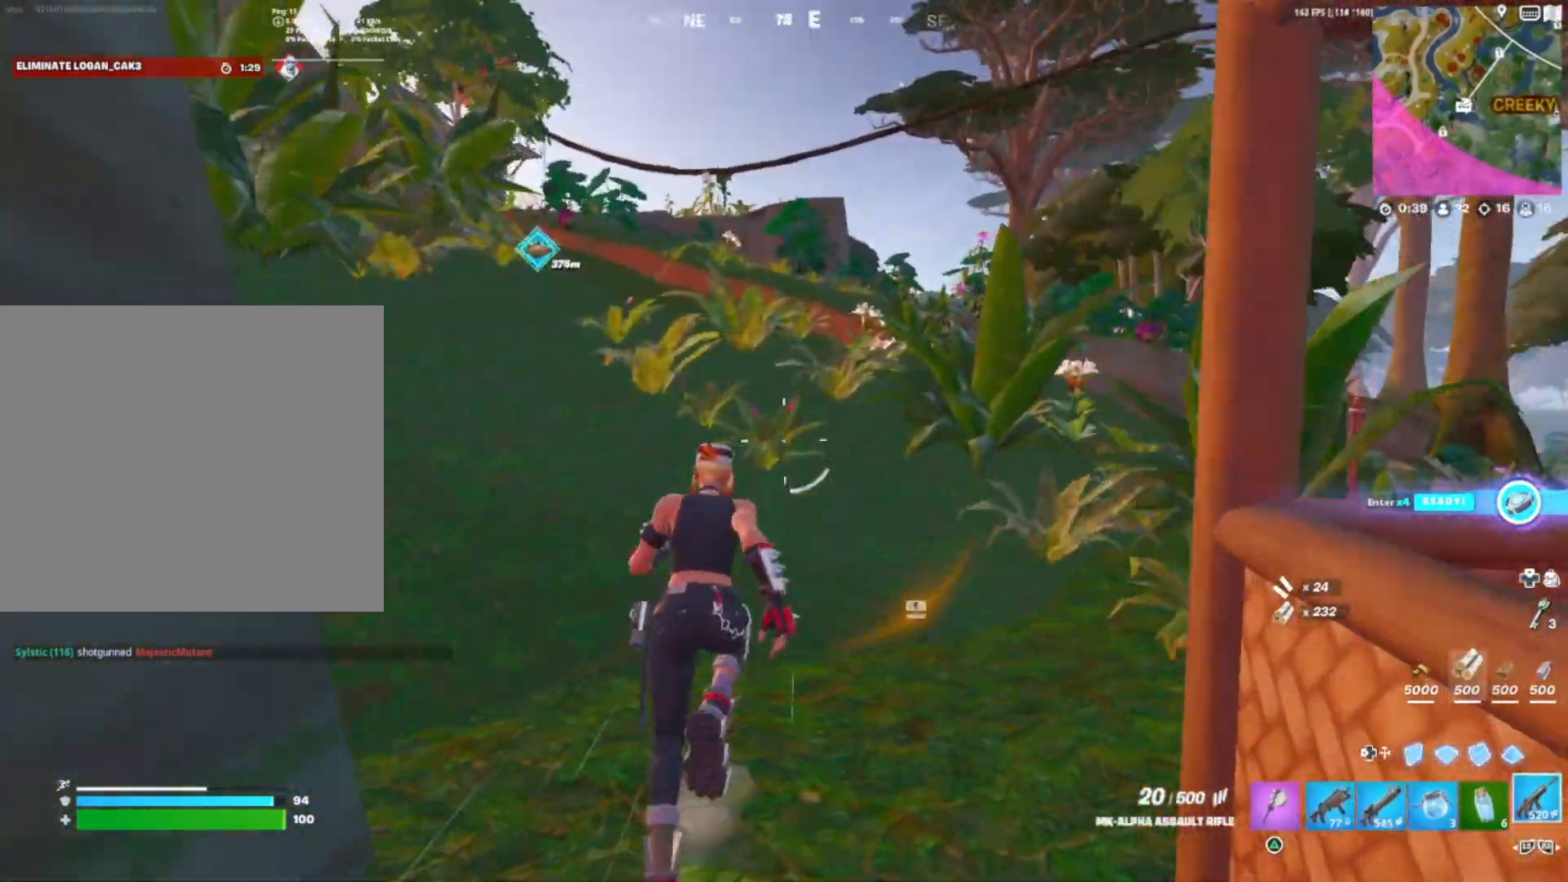
{"buttons": [], "right_stick": "center", "events": [[200, "right_stick", "left"], [300, "right_stick", "center"], [367, "right_stick", "left"], [433, "right_stick", "center"]]}
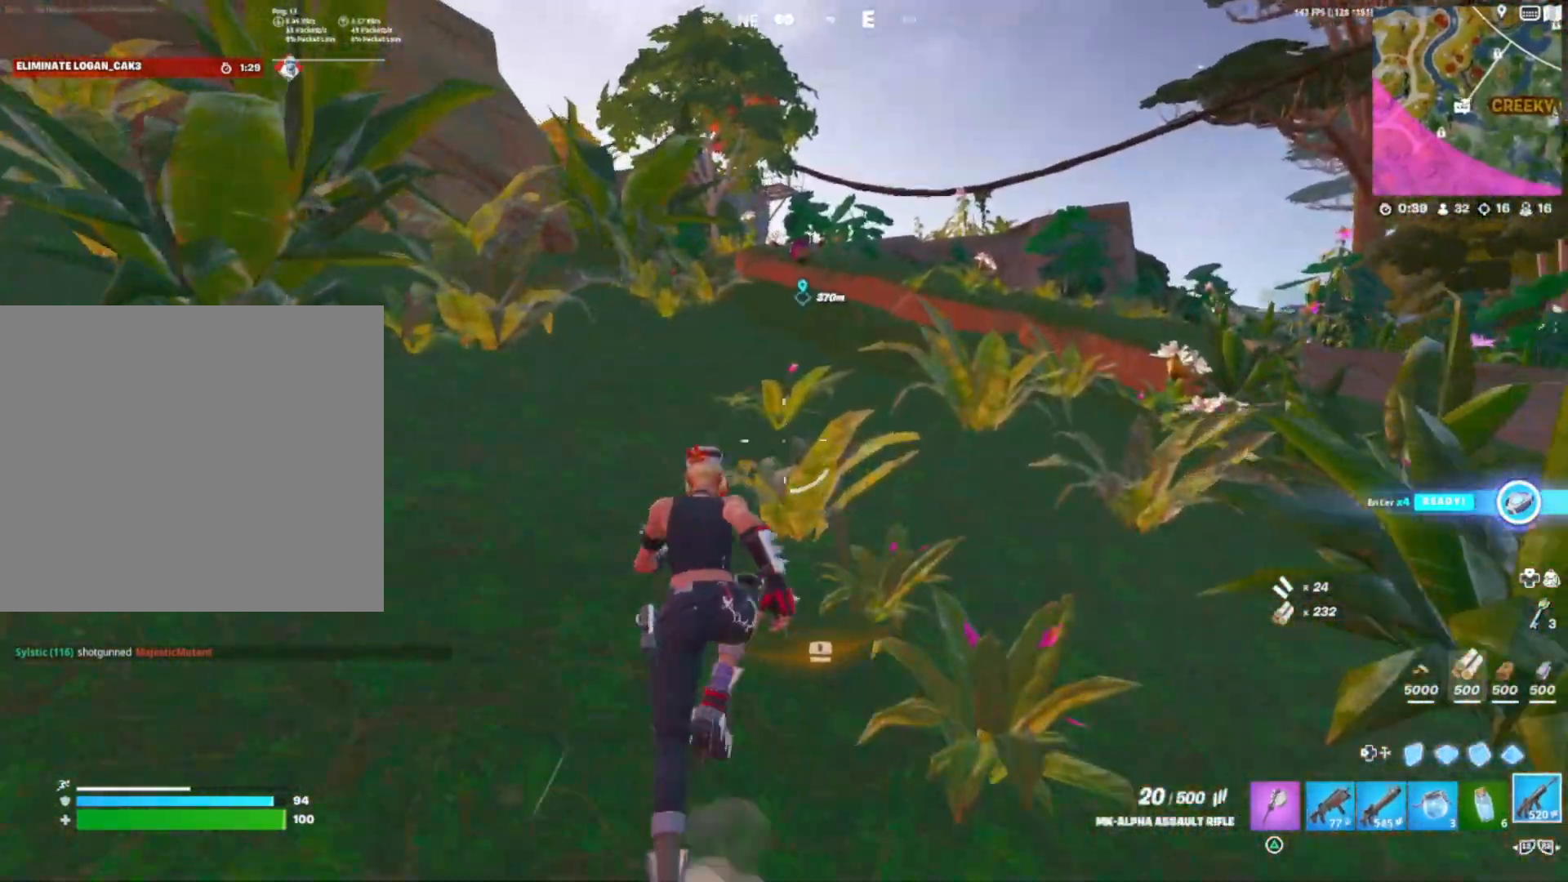
{"buttons": [], "right_stick": "center", "events": []}
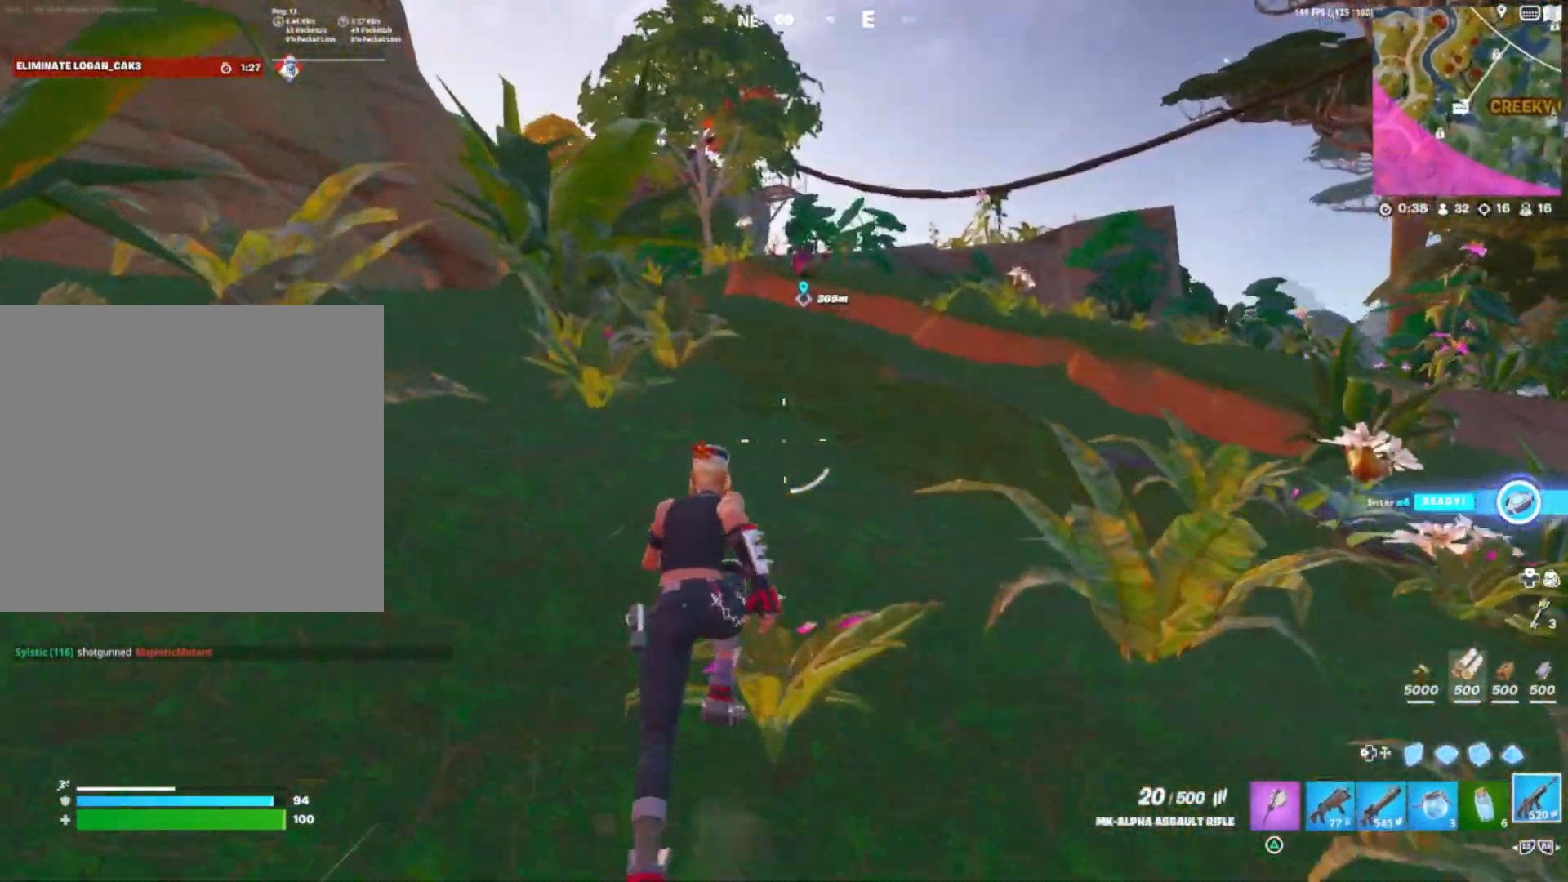
{"buttons": [], "right_stick": "center", "events": []}
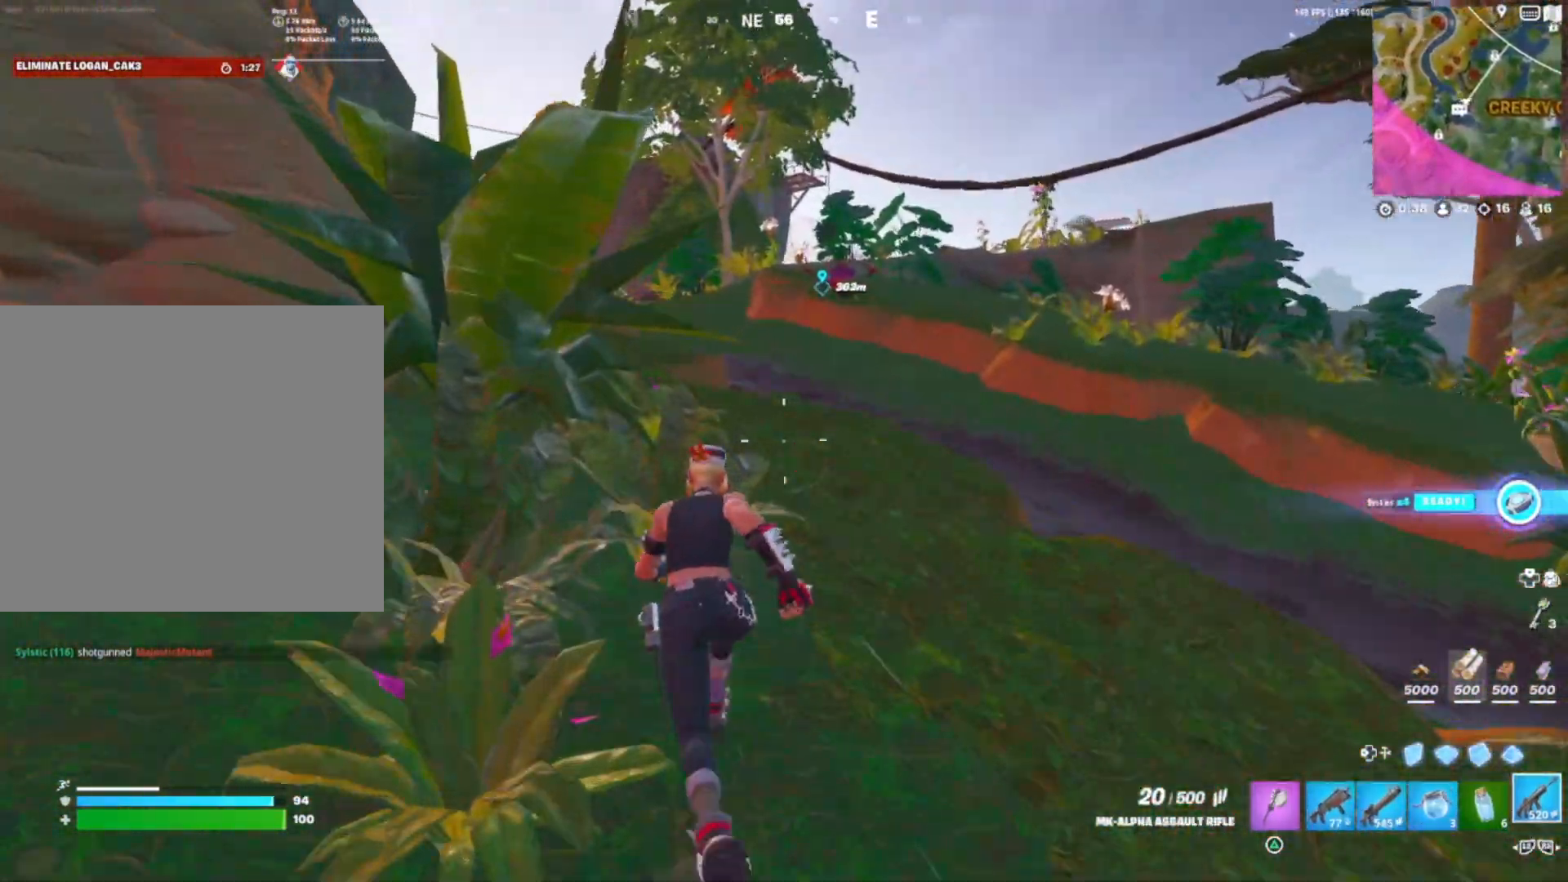
{"buttons": [], "right_stick": "center", "events": [[133, "right_stick", "left"], [200, "right_stick", "center"]]}
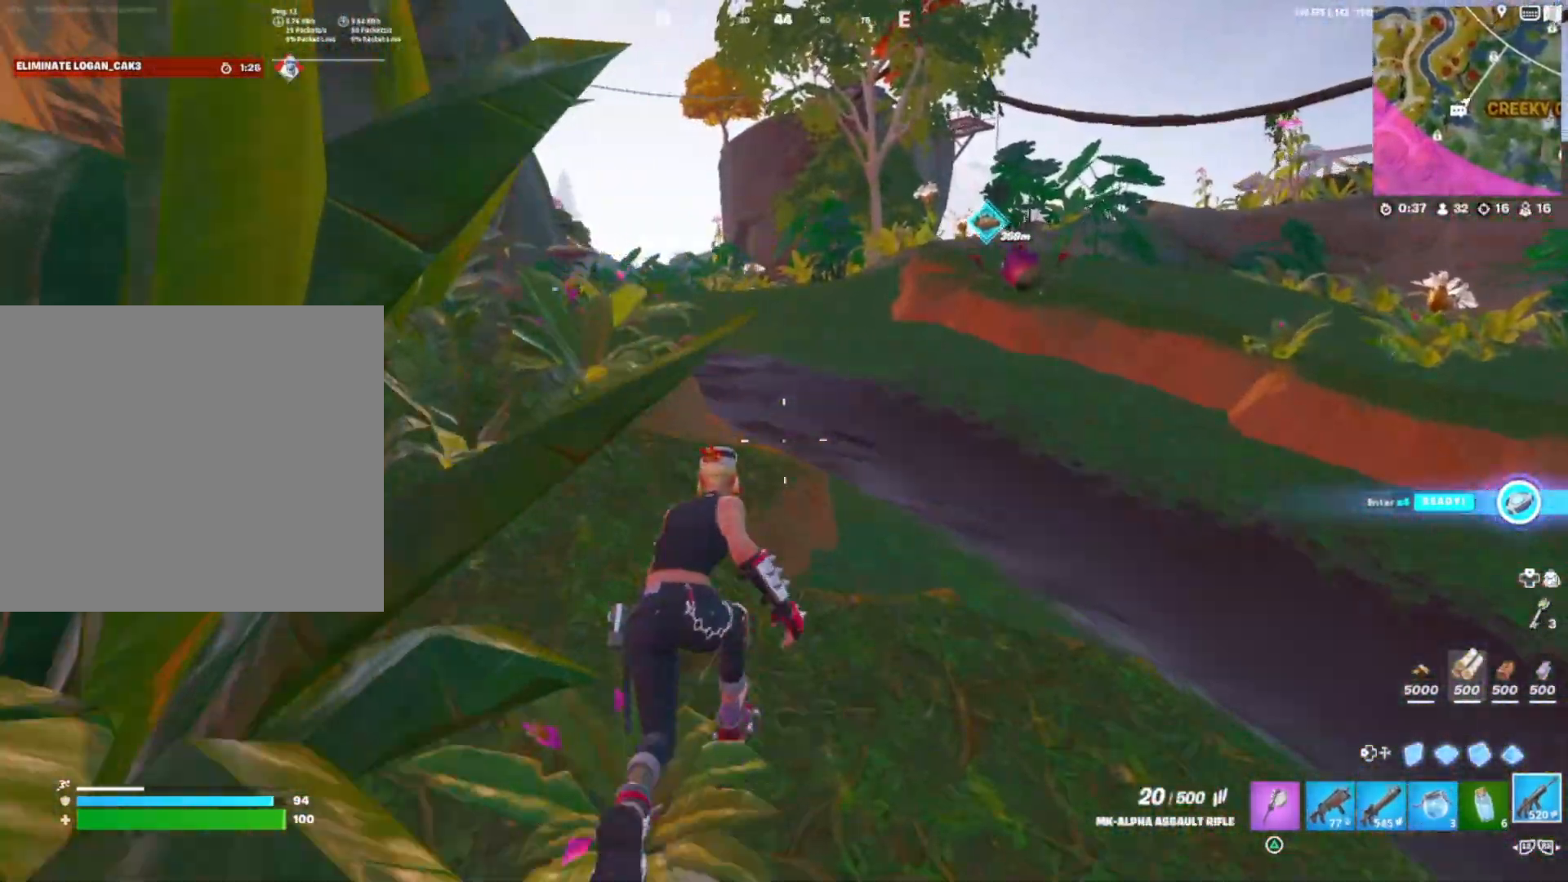
{"buttons": [], "right_stick": "center", "events": []}
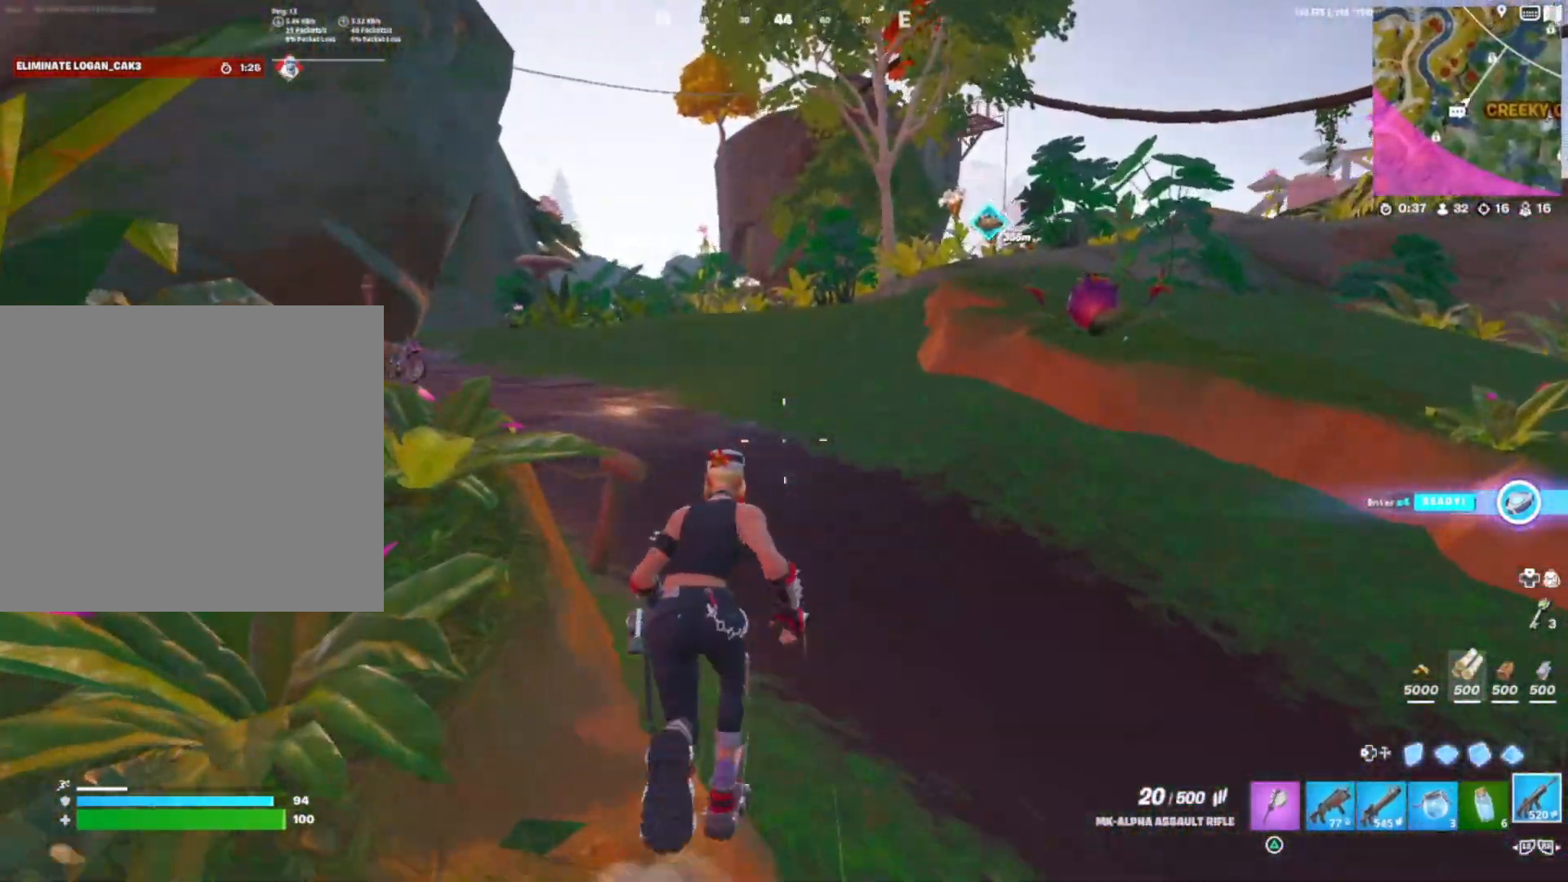
{"buttons": ["CROSS"], "right_stick": "center", "events": [[283, "right_stick", "left"], [450, "CROSS", "down"], [467, "right_stick", "center"]]}
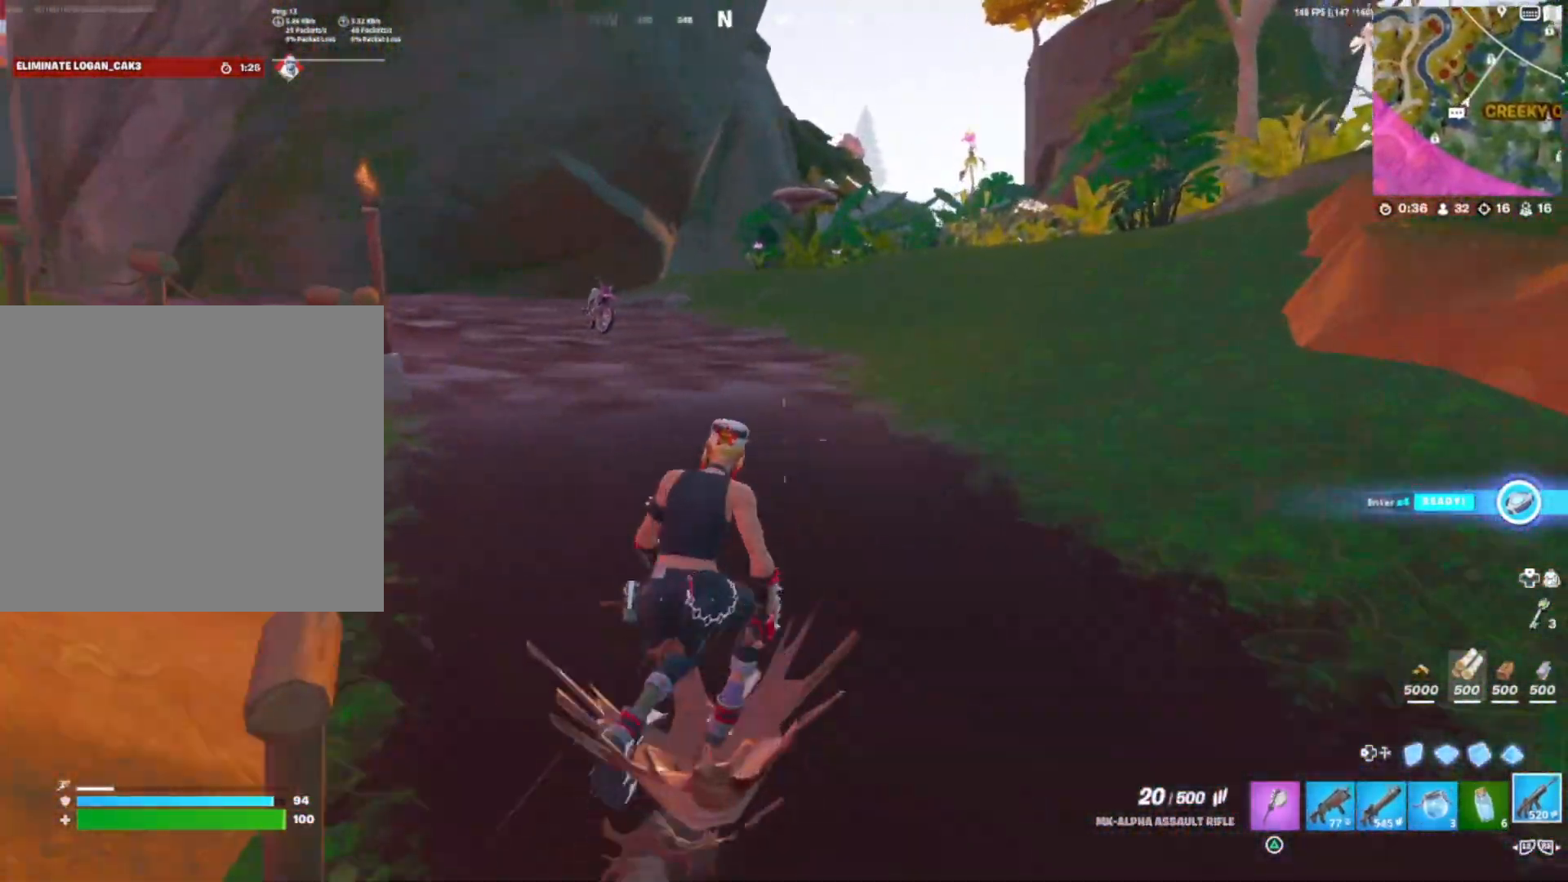
{"buttons": [], "right_stick": "center", "events": [[50, "CROSS", "up"], [350, "CROSS", "down"], [433, "CROSS", "up"]]}